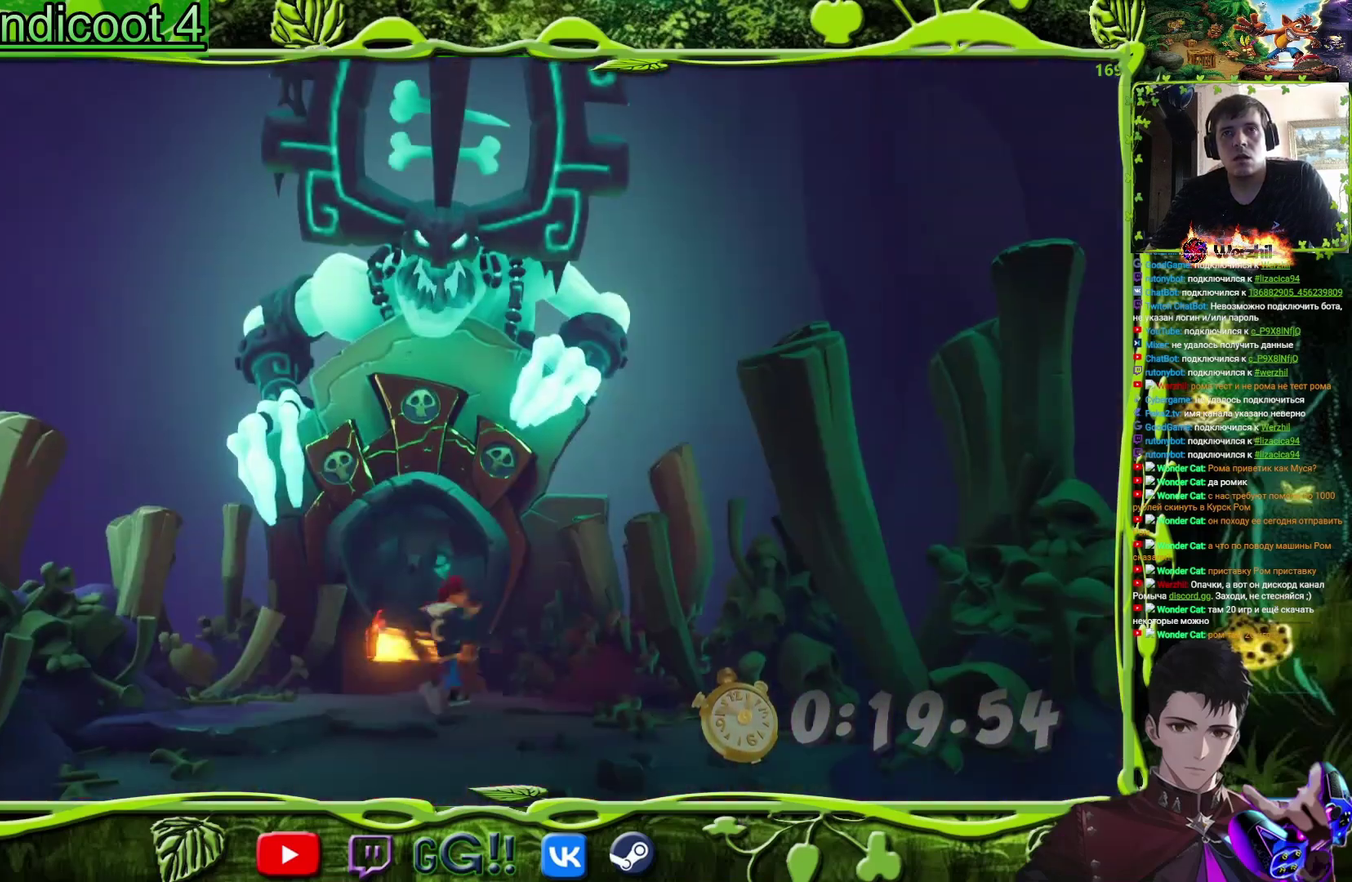
Gameplay with a controller (PlayStation layout); each line is a JSON object with the inputs held at the frame after it. "events" lists button and stick changes between this image and that frame as [ms after this image, input, new state], when the widget could be followed in between. Not read: L3 R3 left_stick right_stick.
{"buttons": ["DPAD_DOWN"], "events": [[117, "DPAD_UP", "up"], [150, "DPAD_DOWN", "down"], [283, "CIRCLE", "down"], [400, "CIRCLE", "up"]]}
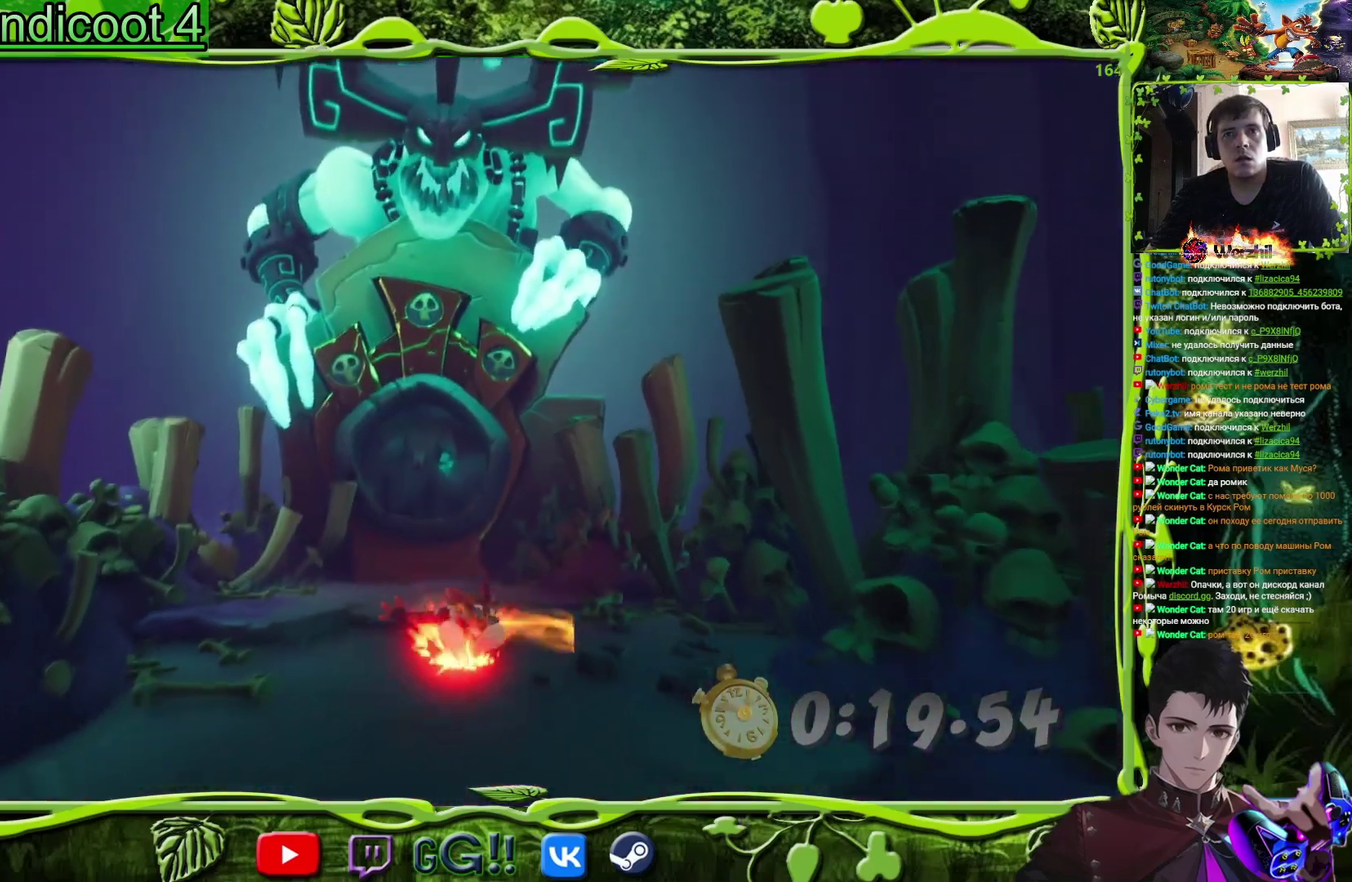
{"buttons": ["DPAD_DOWN"], "events": [[50, "SQUARE", "down"], [201, "SQUARE", "up"], [351, "SQUARE", "down"], [484, "SQUARE", "up"]]}
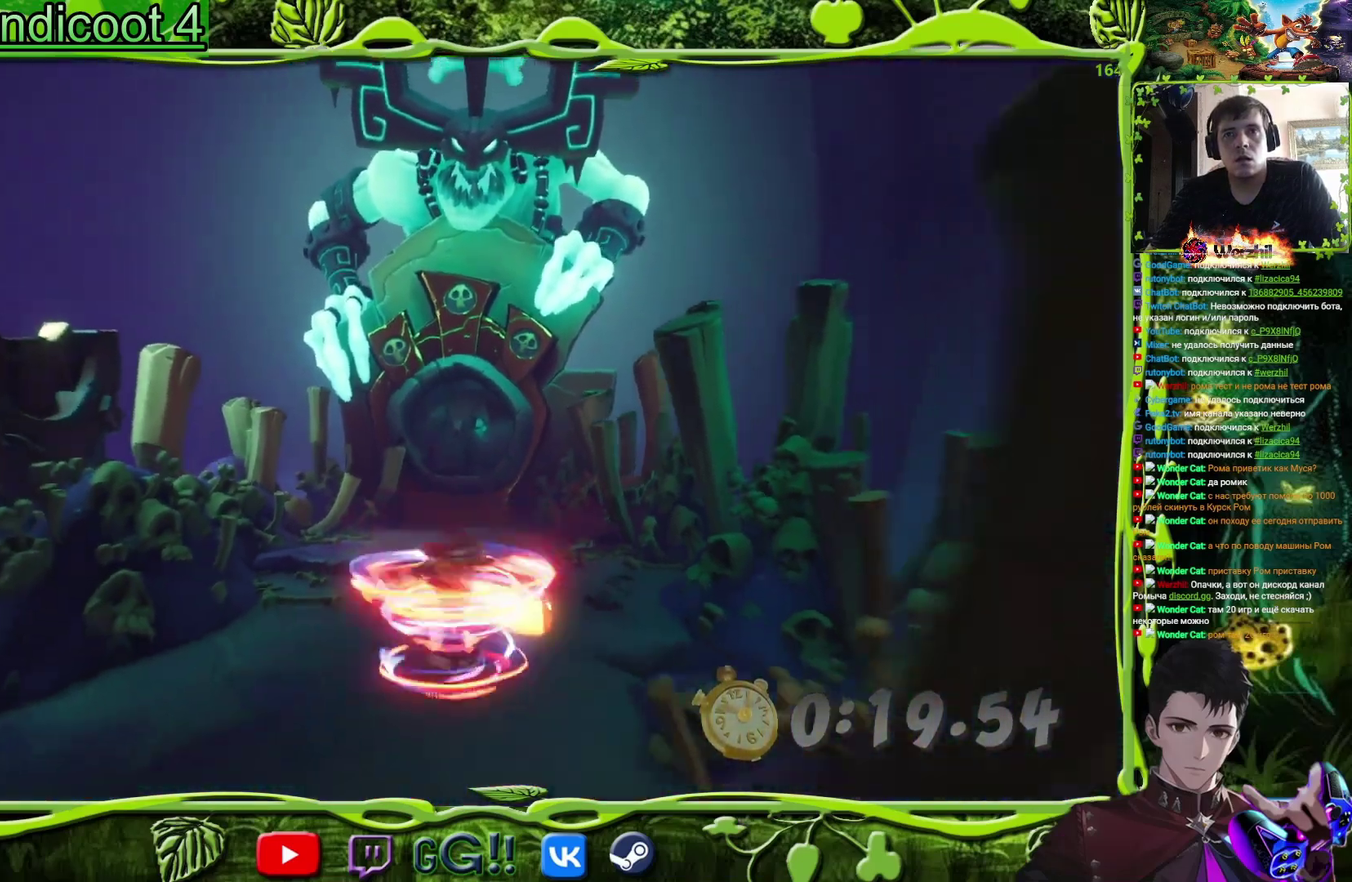
{"buttons": ["DPAD_DOWN"], "events": [[200, "SQUARE", "down"], [300, "SQUARE", "up"], [317, "DPAD_LEFT", "down"], [451, "DPAD_LEFT", "up"]]}
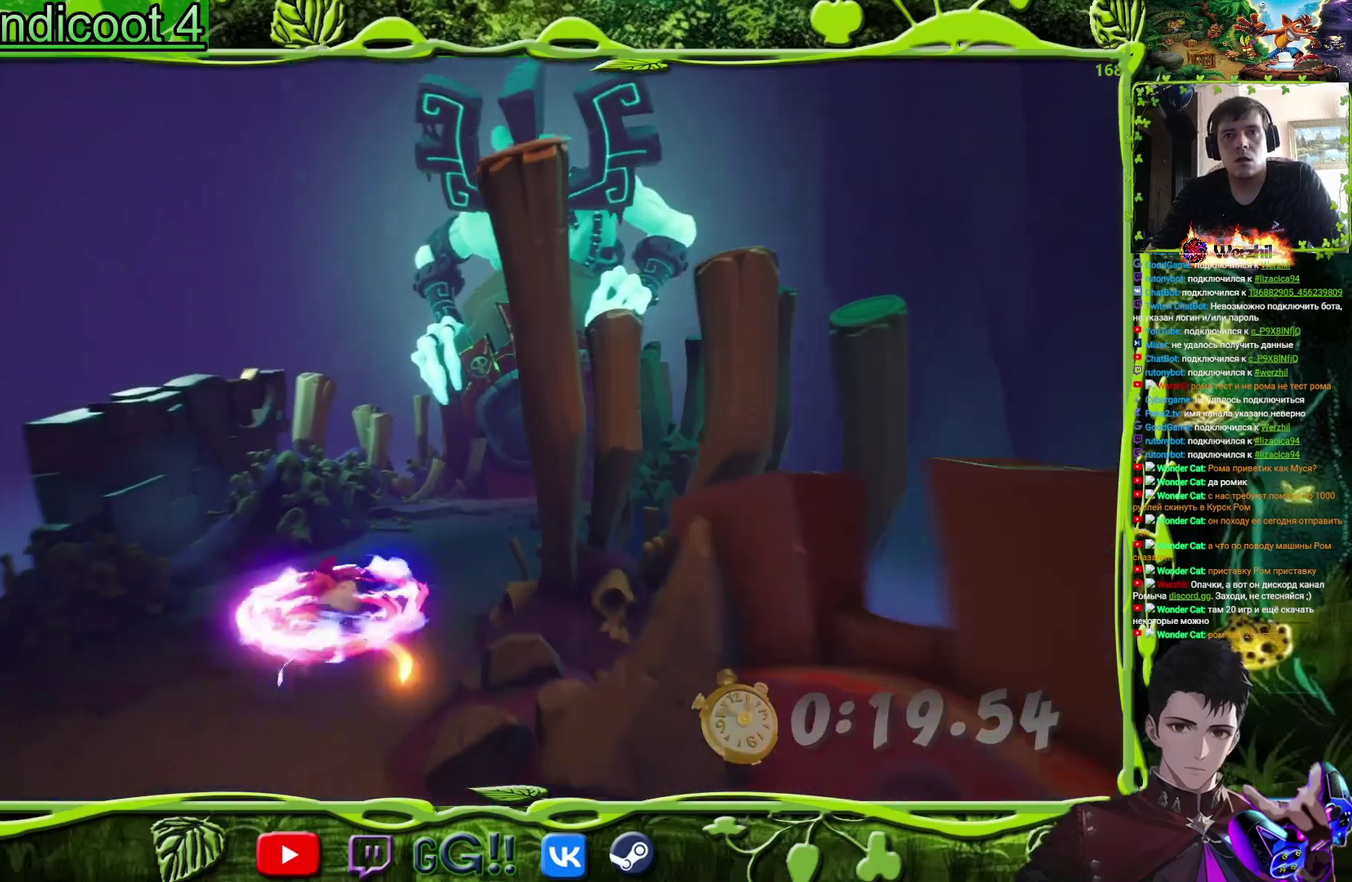
{"buttons": ["DPAD_DOWN"], "events": [[33, "CIRCLE", "down"], [150, "CIRCLE", "up"], [300, "SQUARE", "down"], [433, "SQUARE", "up"]]}
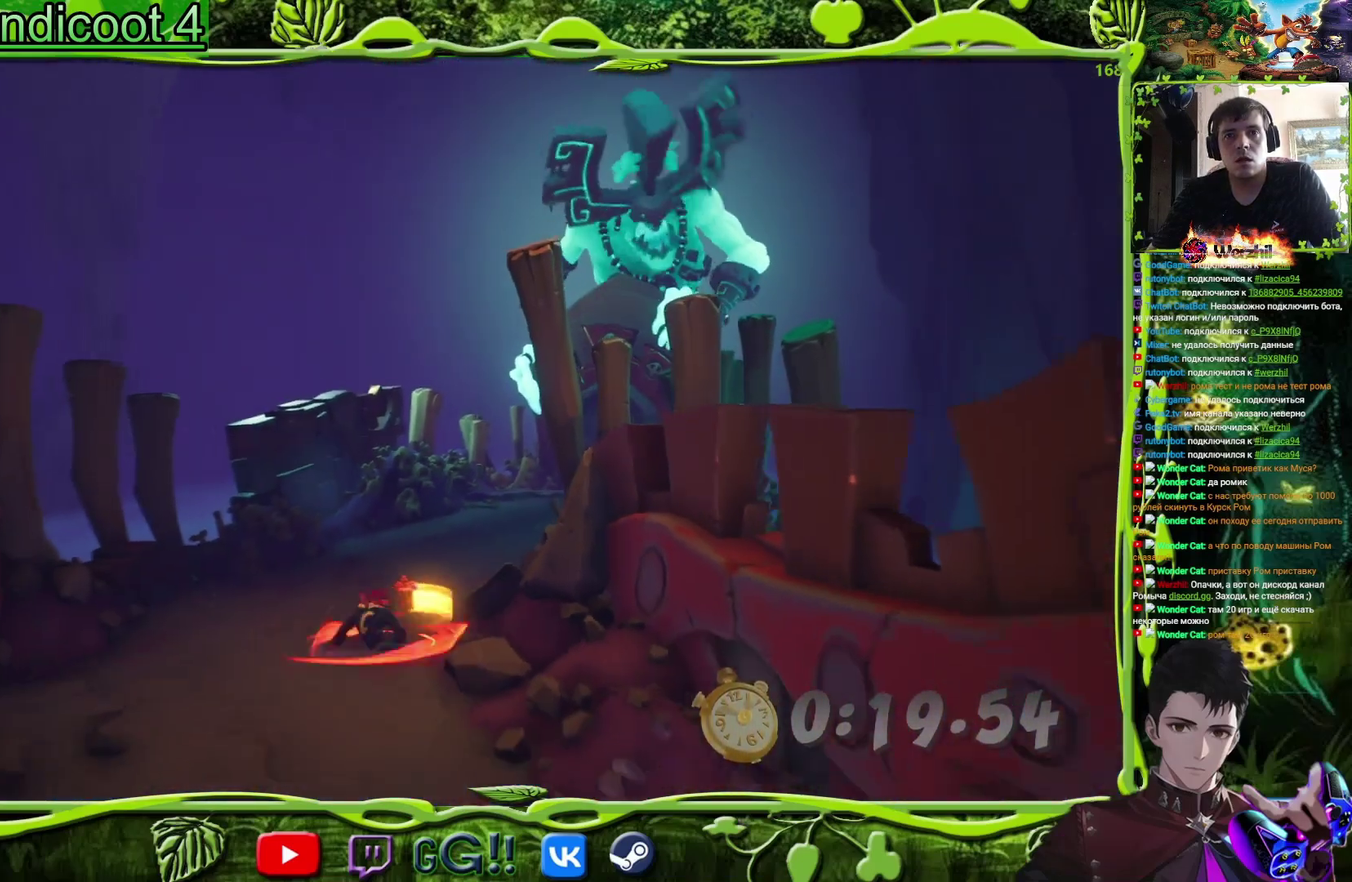
{"buttons": ["SQUARE", "DPAD_DOWN"], "events": [[134, "SQUARE", "down"], [267, "SQUARE", "up"], [484, "SQUARE", "down"]]}
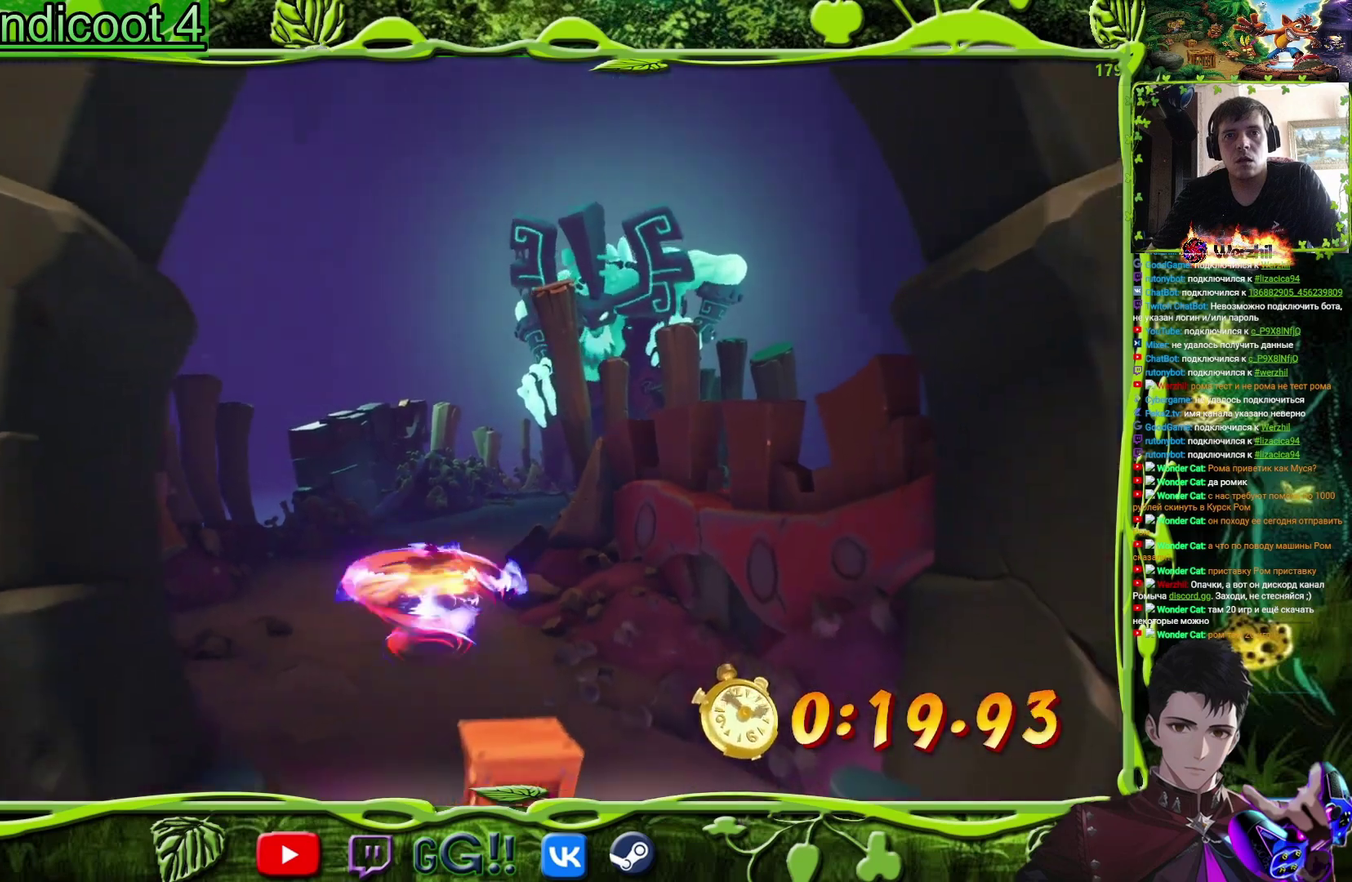
{"buttons": ["DPAD_DOWN"], "events": [[116, "SQUARE", "up"], [150, "DPAD_RIGHT", "down"], [333, "DPAD_RIGHT", "up"], [367, "CIRCLE", "down"], [483, "CIRCLE", "up"]]}
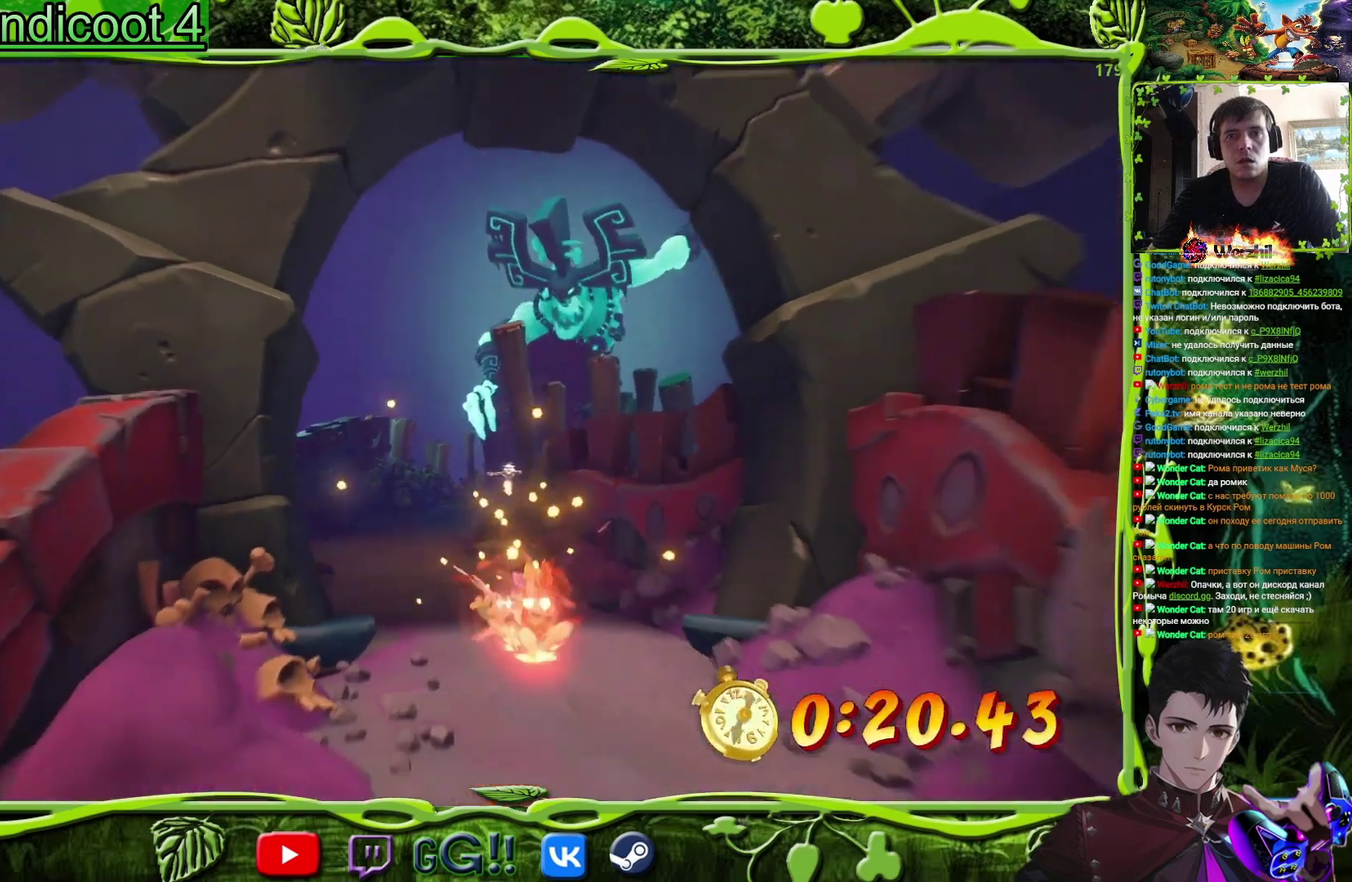
{"buttons": ["SQUARE", "DPAD_DOWN"], "events": [[84, "SQUARE", "down"], [217, "SQUARE", "up"], [417, "SQUARE", "down"]]}
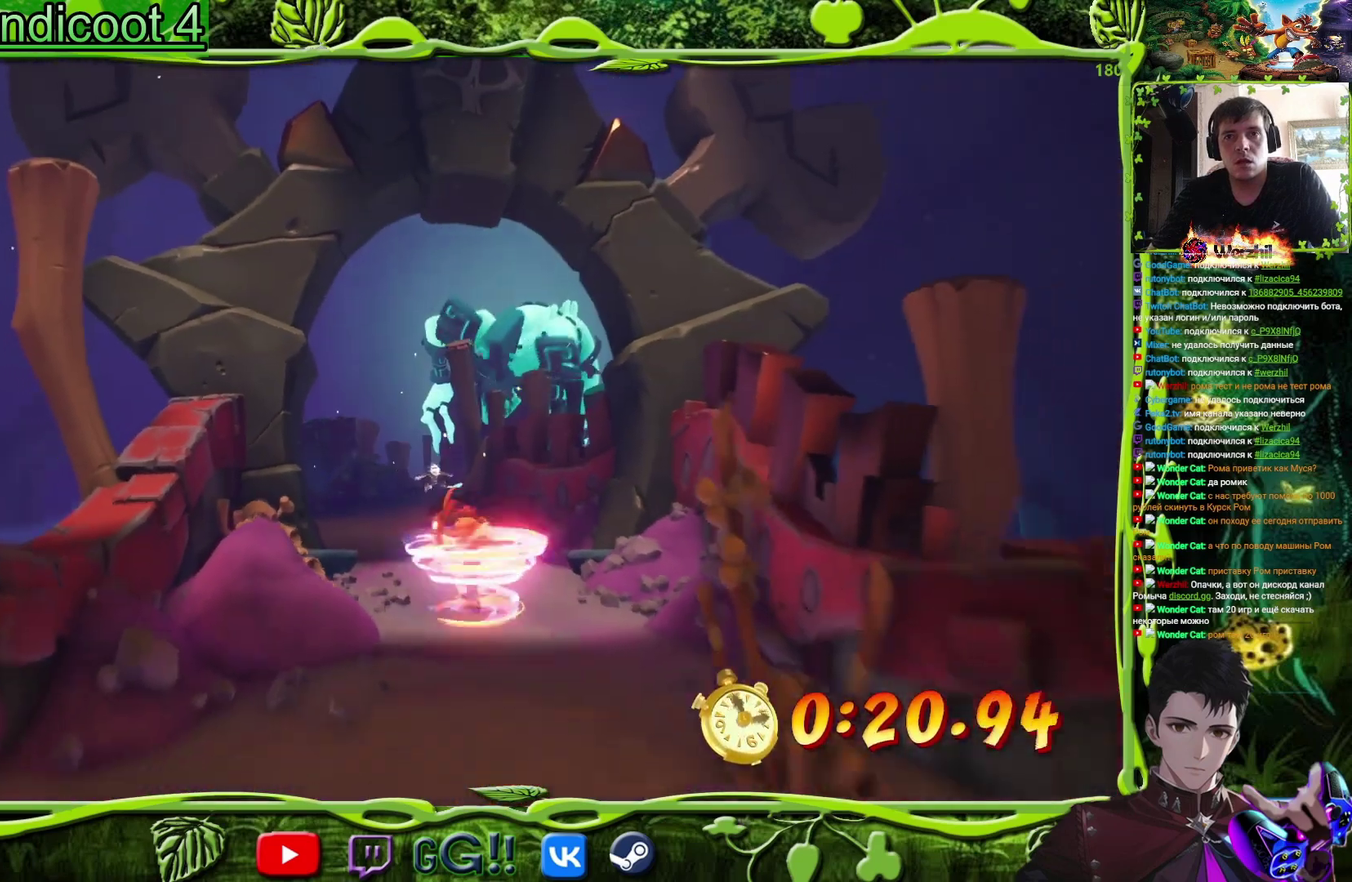
{"buttons": ["DPAD_DOWN"], "events": [[66, "SQUARE", "up"], [267, "SQUARE", "down"], [367, "SQUARE", "up"]]}
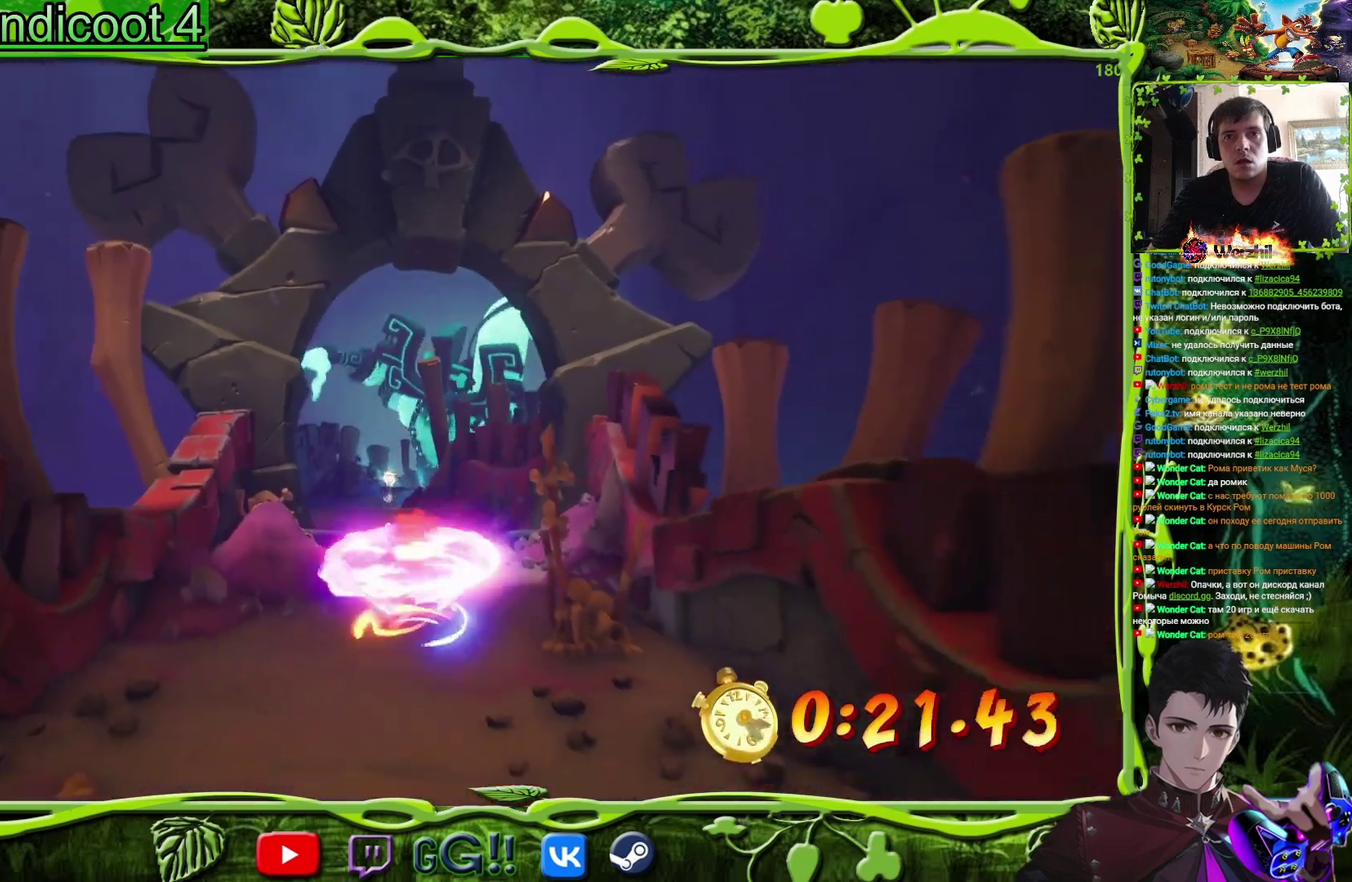
{"buttons": ["DPAD_DOWN"], "events": [[50, "CIRCLE", "down"], [150, "CIRCLE", "up"], [300, "SQUARE", "down"], [434, "SQUARE", "up"]]}
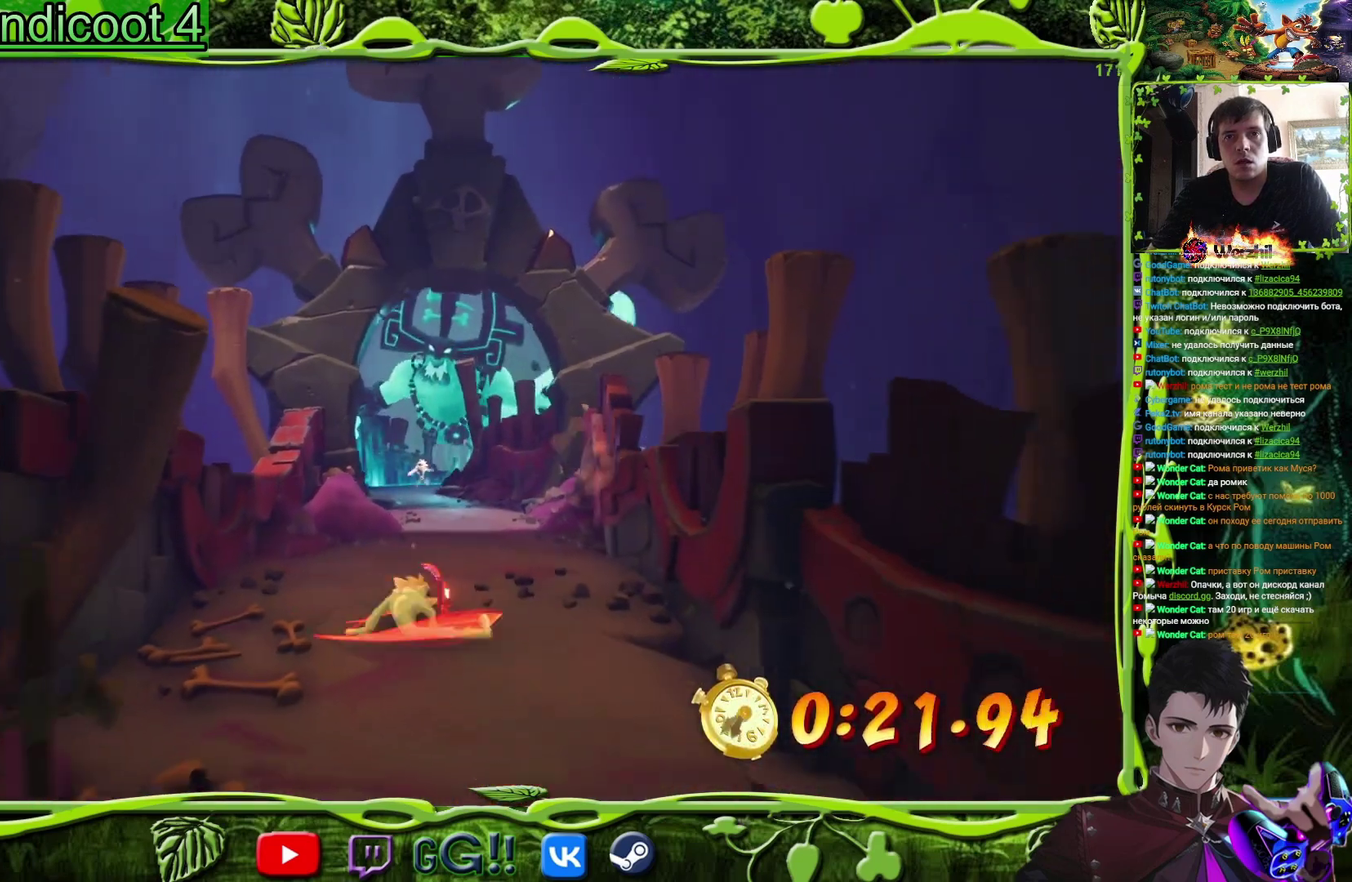
{"buttons": ["SQUARE", "DPAD_DOWN"], "events": [[133, "SQUARE", "down"], [267, "SQUARE", "up"], [433, "SQUARE", "down"]]}
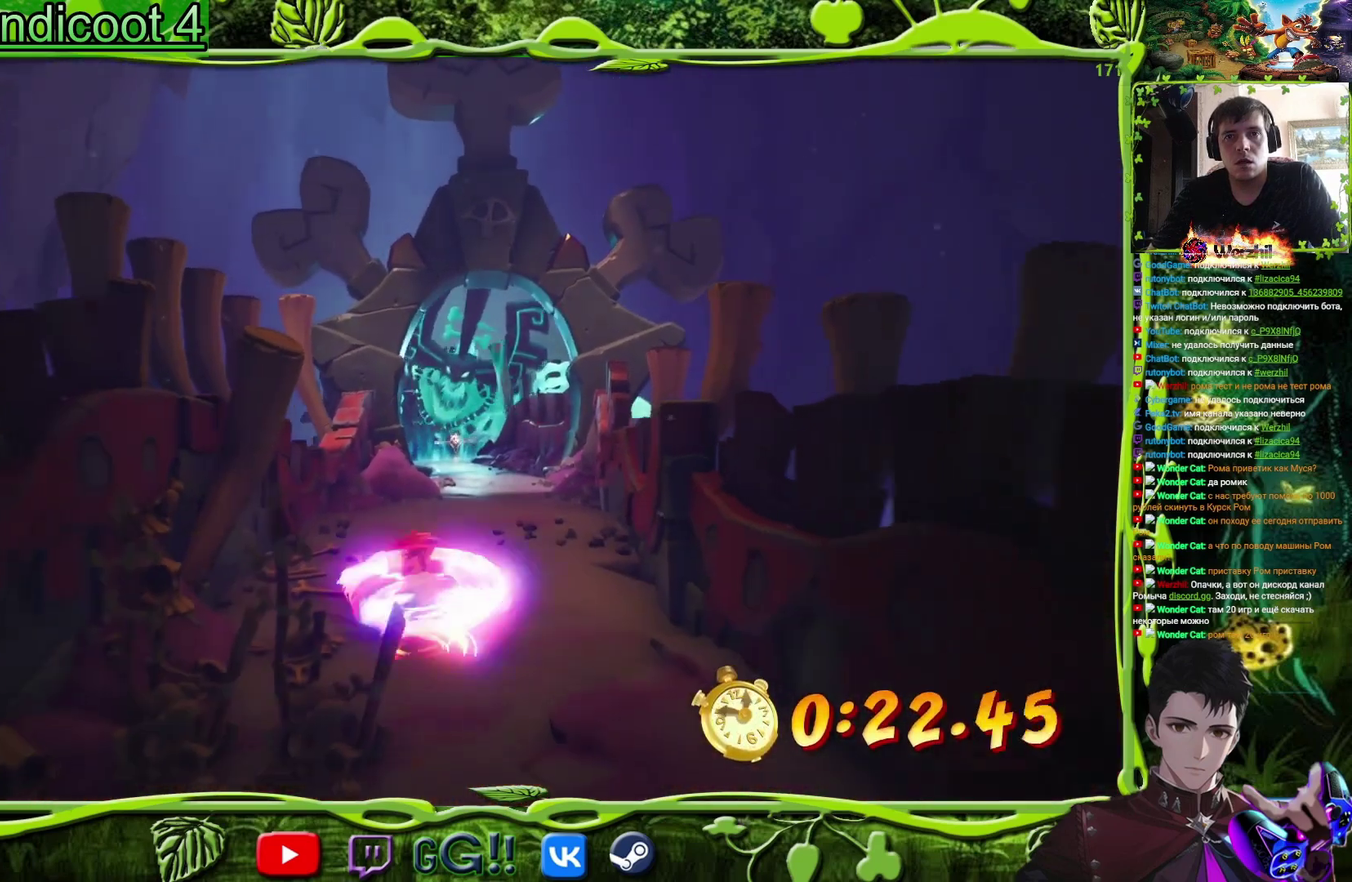
{"buttons": ["DPAD_DOWN"], "events": [[84, "SQUARE", "up"], [284, "CIRCLE", "down"], [384, "CIRCLE", "up"]]}
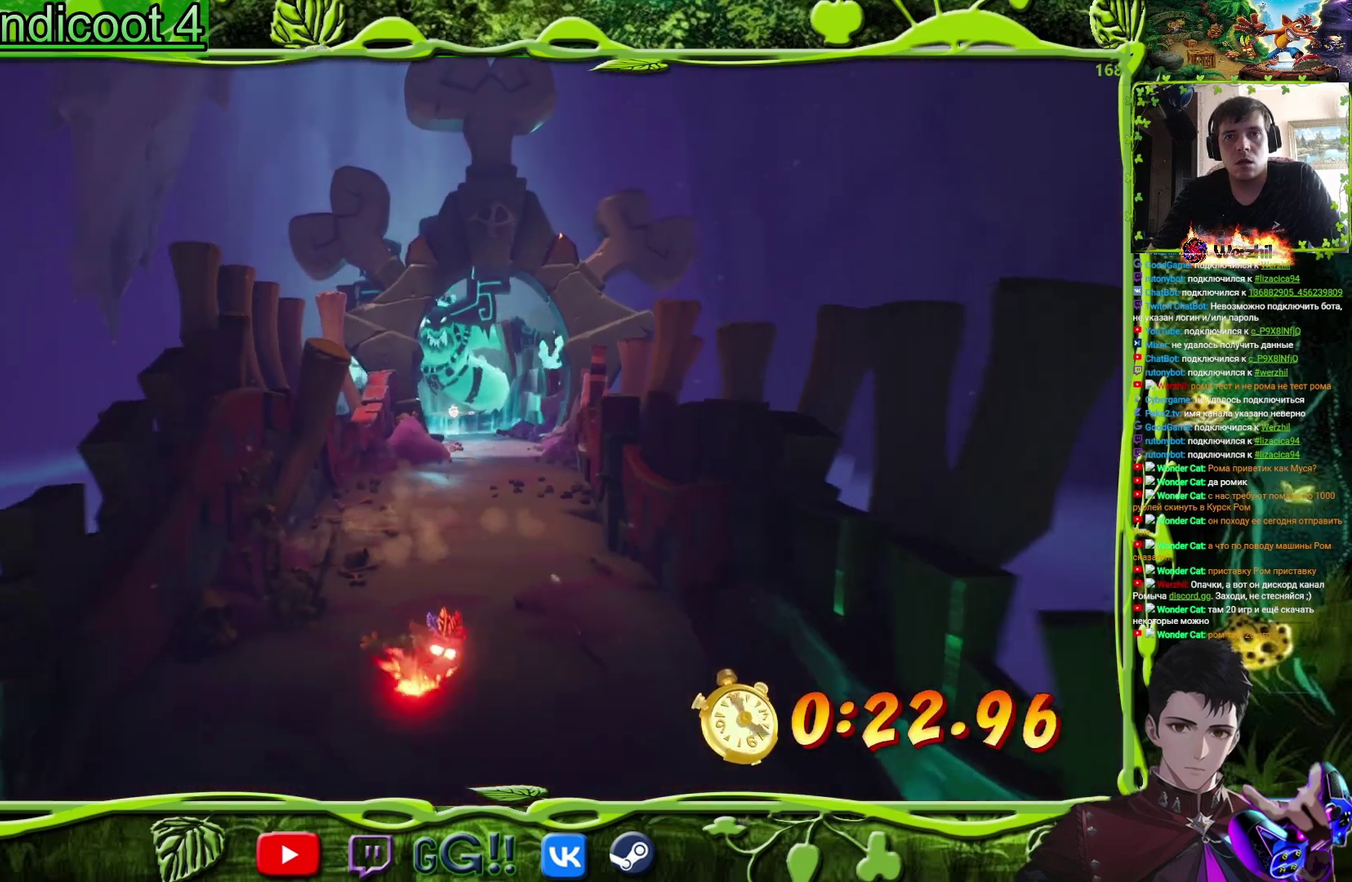
{"buttons": ["DPAD_DOWN"], "events": [[16, "SQUARE", "down"], [150, "SQUARE", "up"], [333, "SQUARE", "down"], [467, "SQUARE", "up"]]}
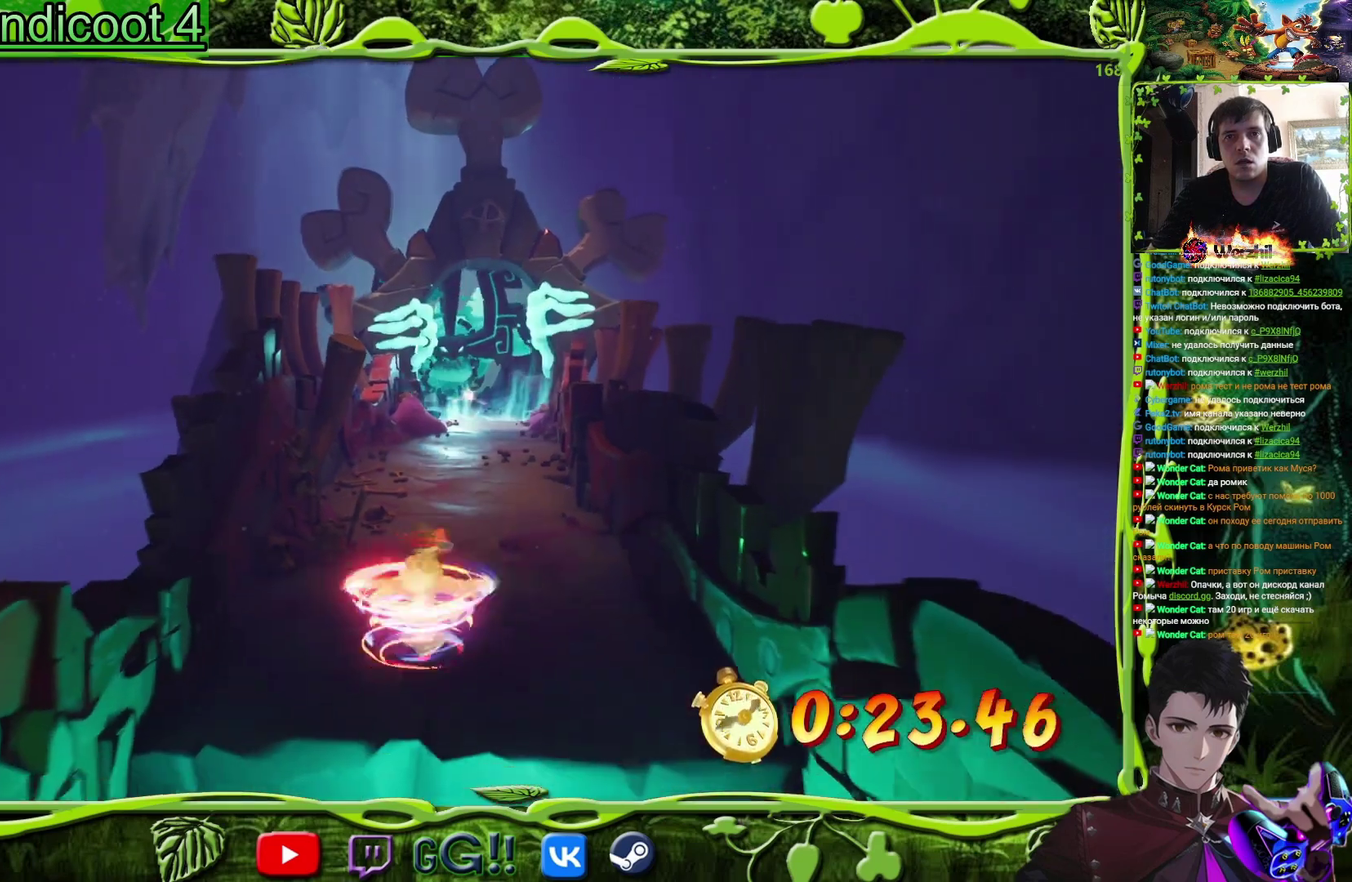
{"buttons": ["CROSS", "DPAD_DOWN"], "events": [[284, "CROSS", "down"]]}
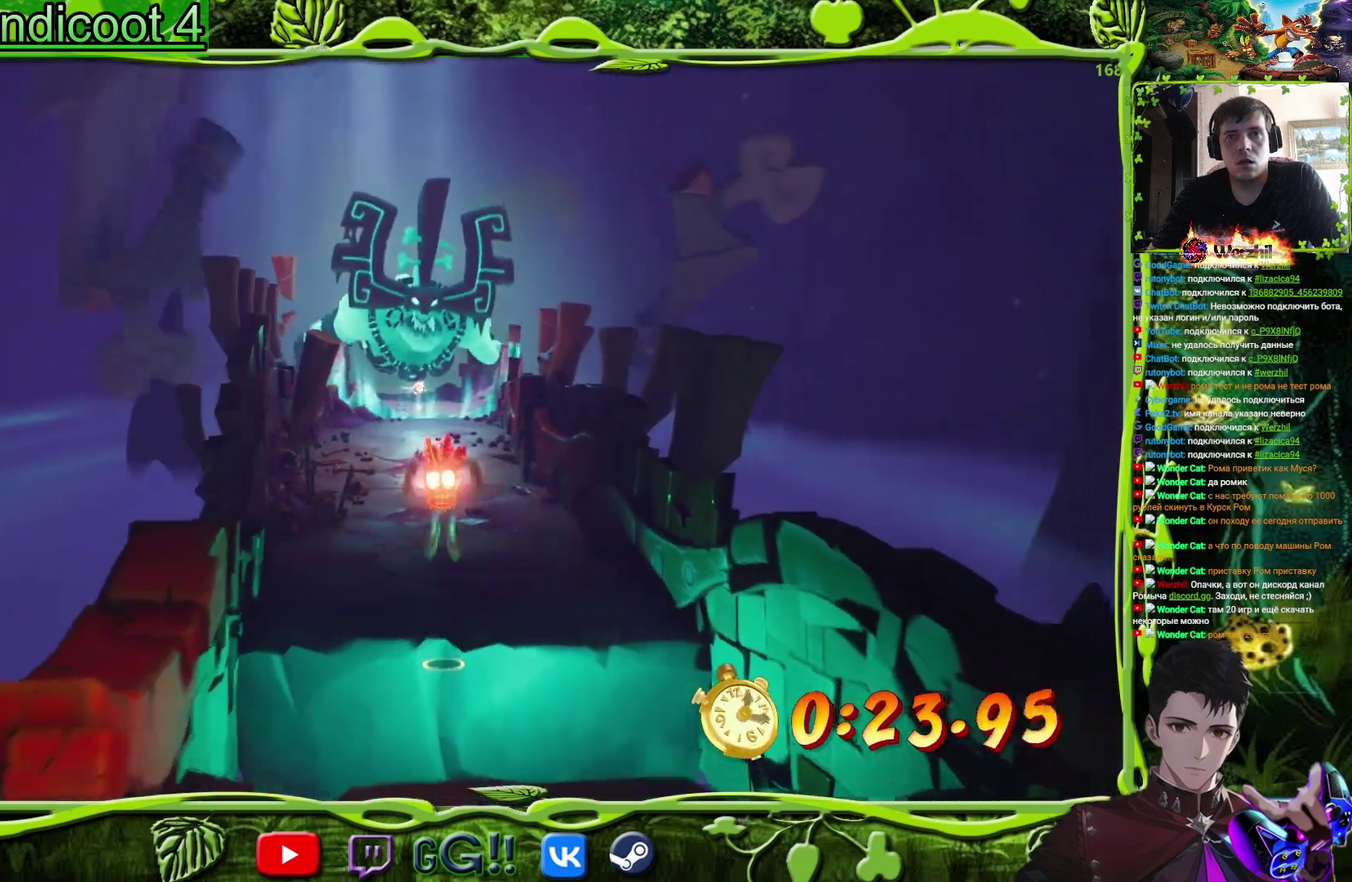
{"buttons": ["DPAD_DOWN"], "events": [[450, "CROSS", "up"]]}
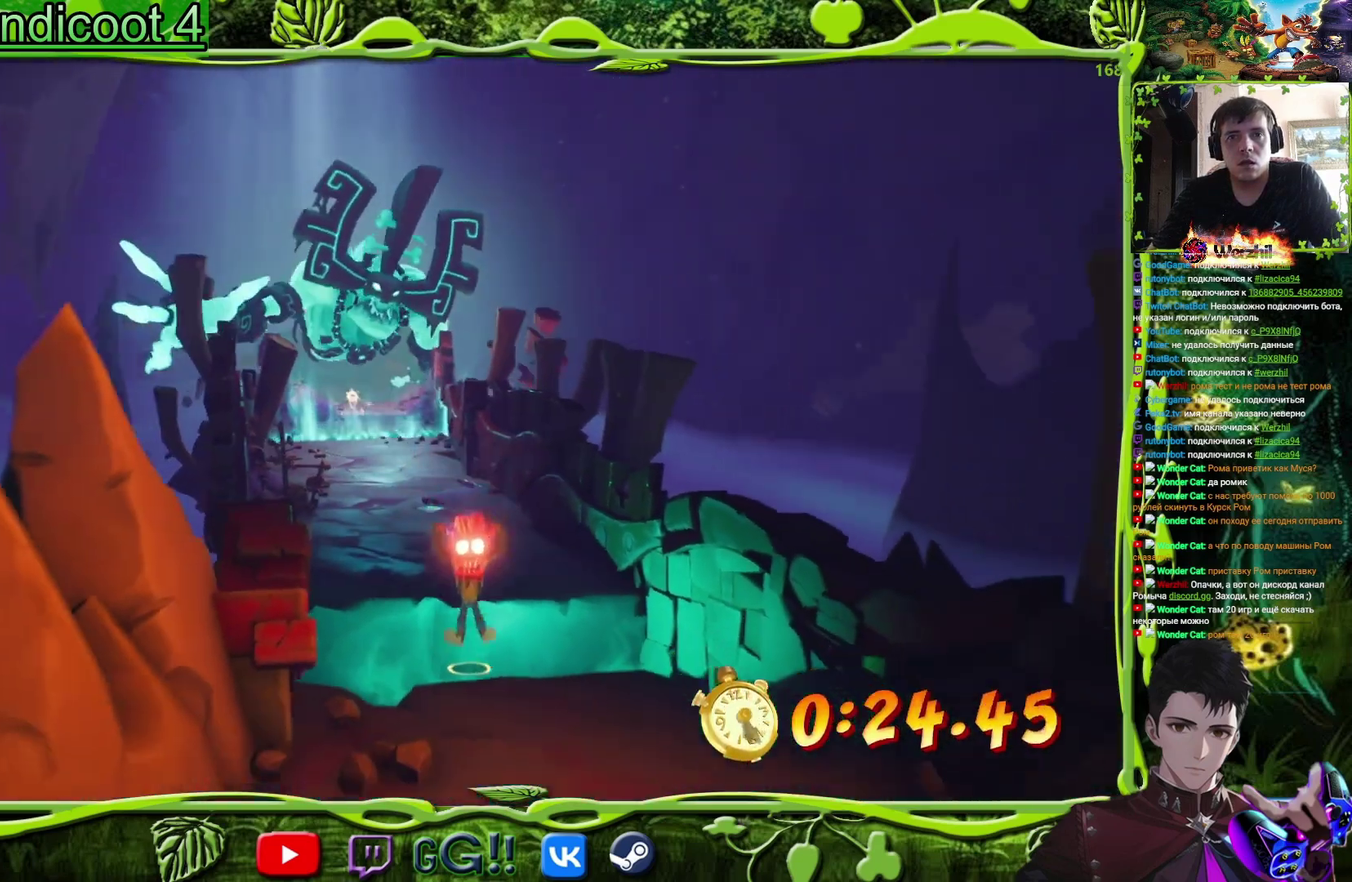
{"buttons": ["DPAD_DOWN"], "events": [[184, "CIRCLE", "down"], [300, "CIRCLE", "up"]]}
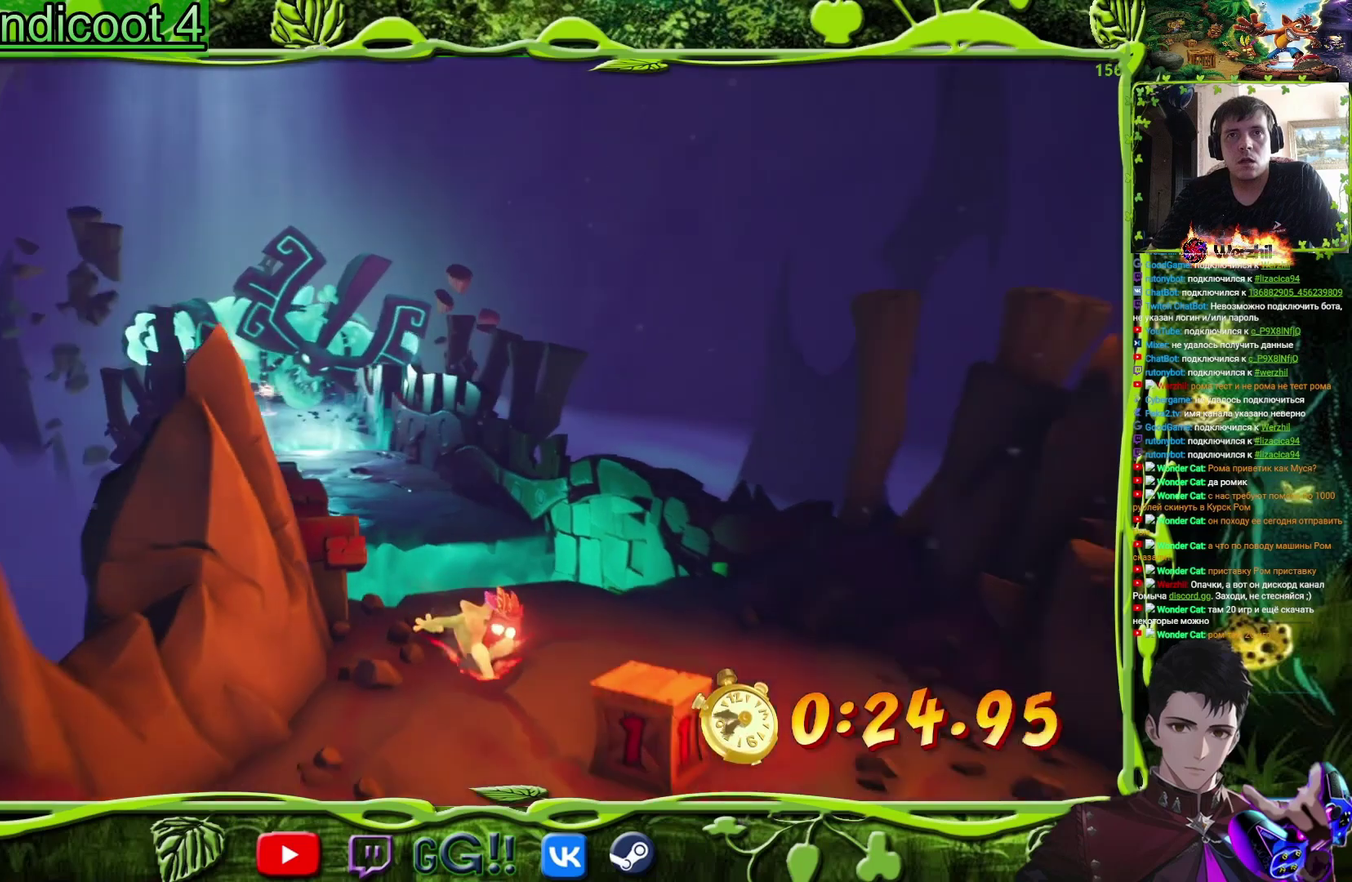
{"buttons": ["SQUARE", "DPAD_DOWN"], "events": [[16, "SQUARE", "down"], [150, "SQUARE", "up"], [317, "DPAD_RIGHT", "down"], [350, "SQUARE", "down"], [483, "DPAD_RIGHT", "up"]]}
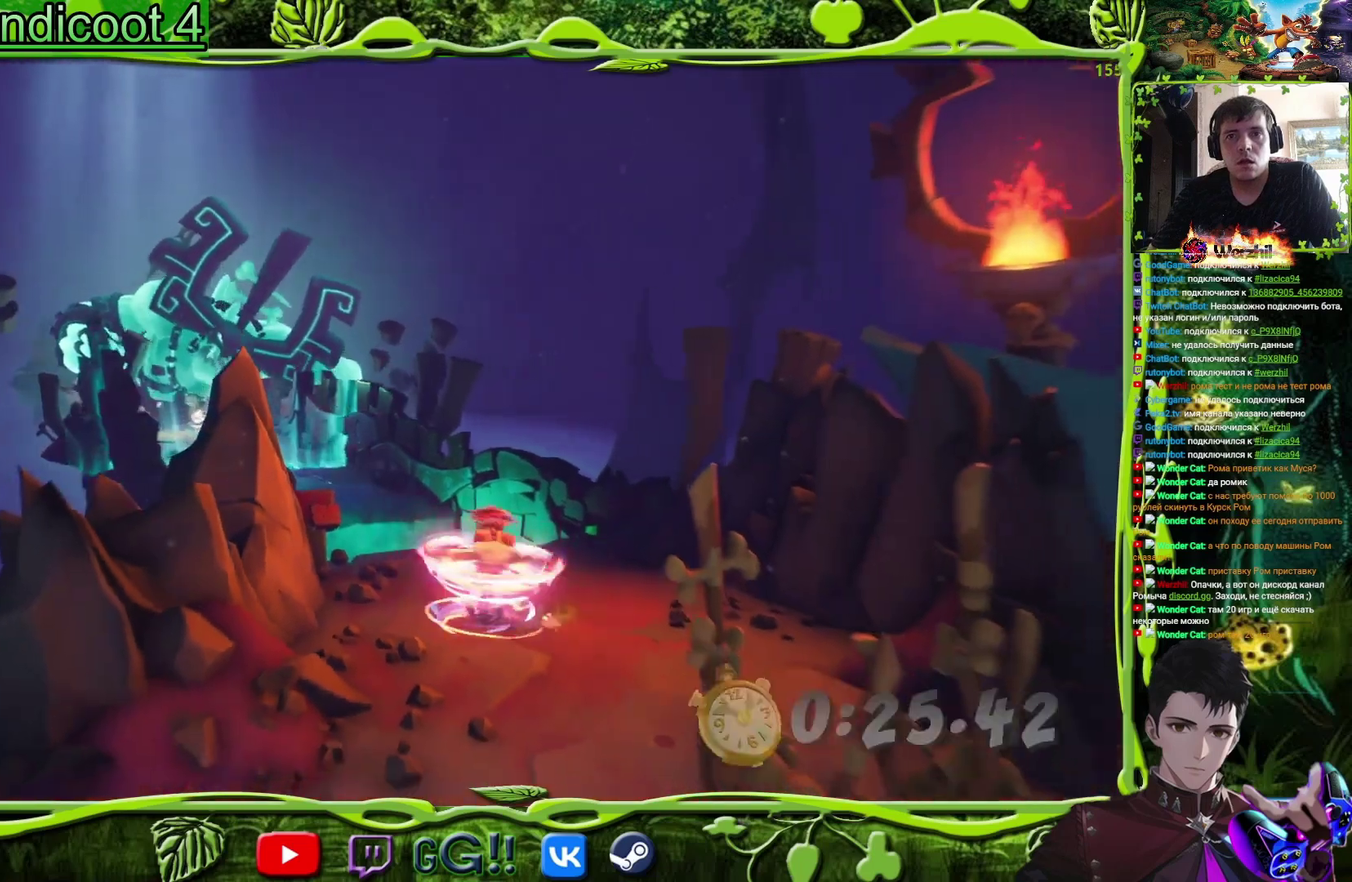
{"buttons": ["DPAD_DOWN"], "events": [[17, "SQUARE", "up"], [150, "SQUARE", "down"], [284, "SQUARE", "up"]]}
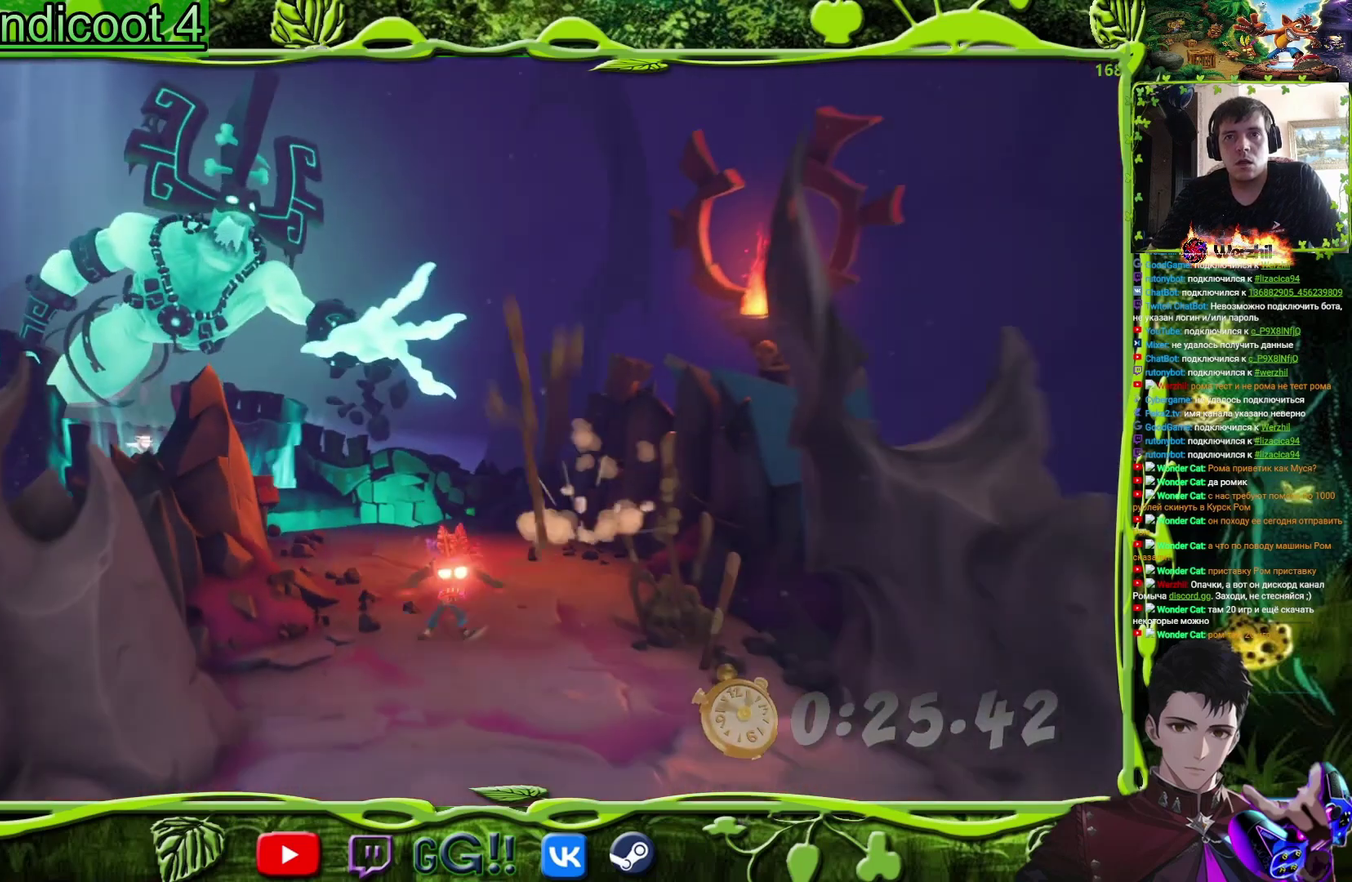
{"buttons": ["DPAD_DOWN"], "events": [[16, "CIRCLE", "down"], [133, "CIRCLE", "up"], [233, "SQUARE", "down"], [367, "SQUARE", "up"]]}
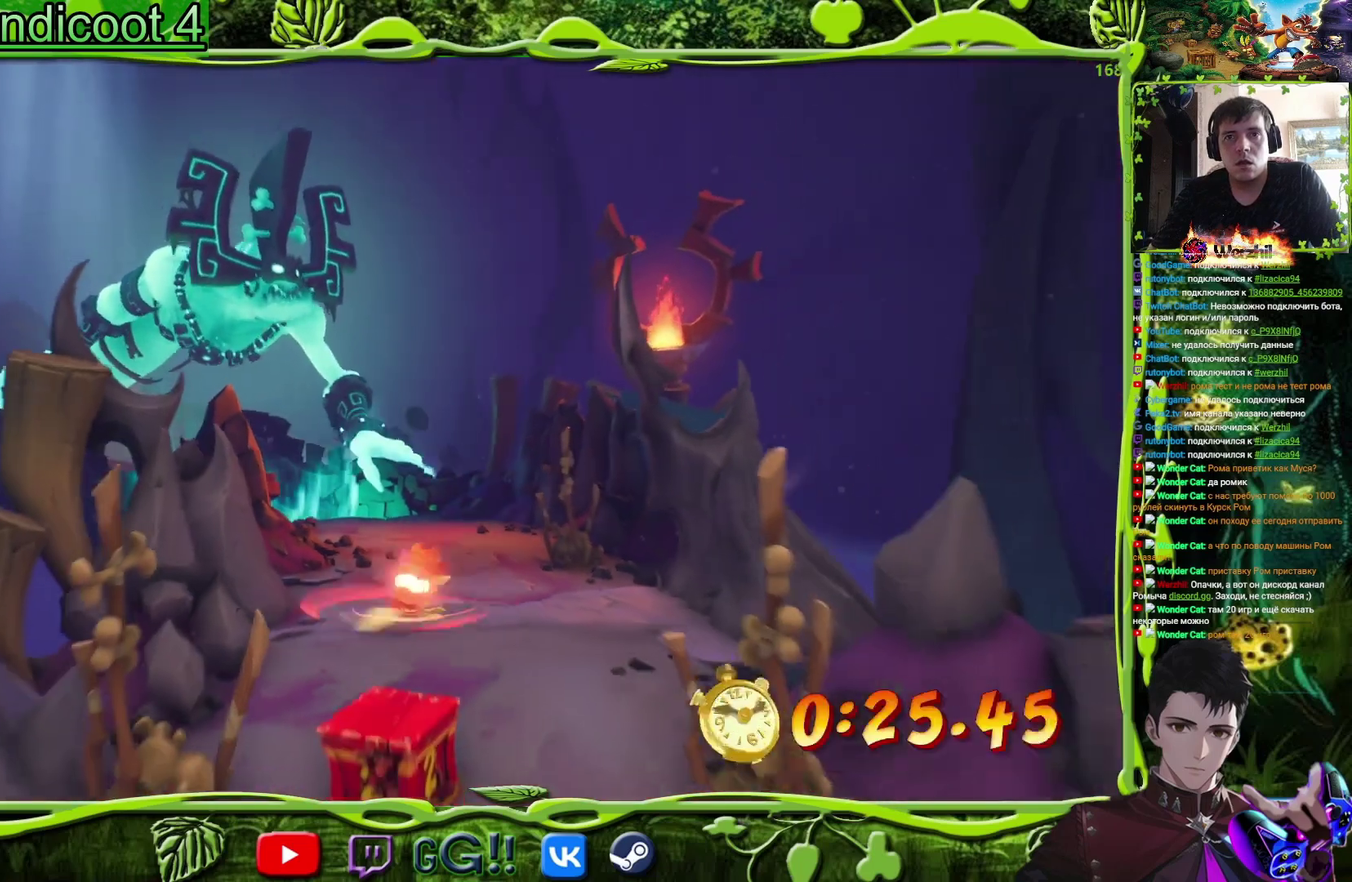
{"buttons": ["SQUARE", "DPAD_DOWN"], "events": [[67, "SQUARE", "down"], [217, "SQUARE", "up"], [367, "SQUARE", "down"]]}
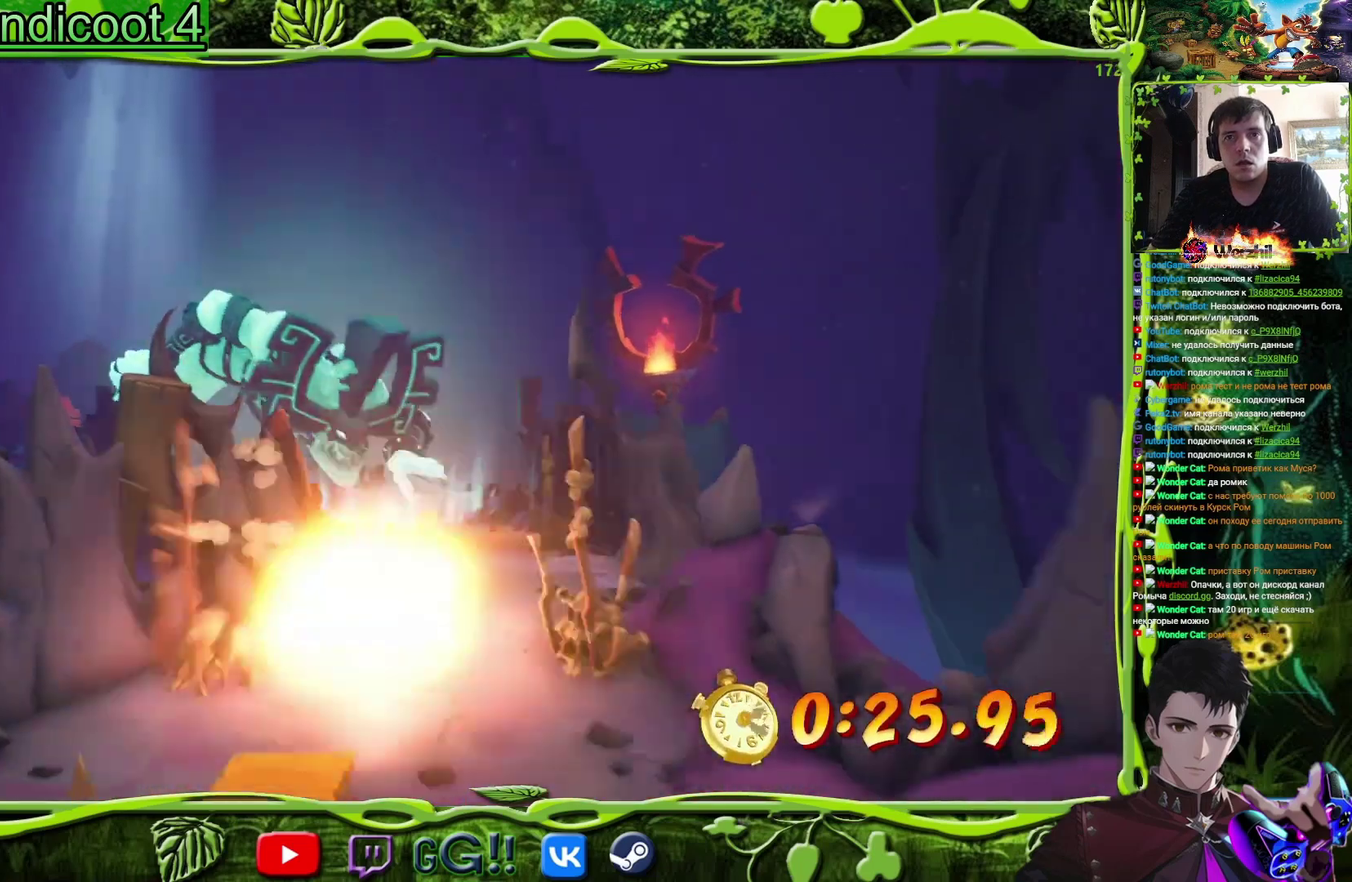
{"buttons": ["DPAD_DOWN"], "events": [[33, "SQUARE", "up"], [267, "CIRCLE", "down"], [400, "CIRCLE", "up"]]}
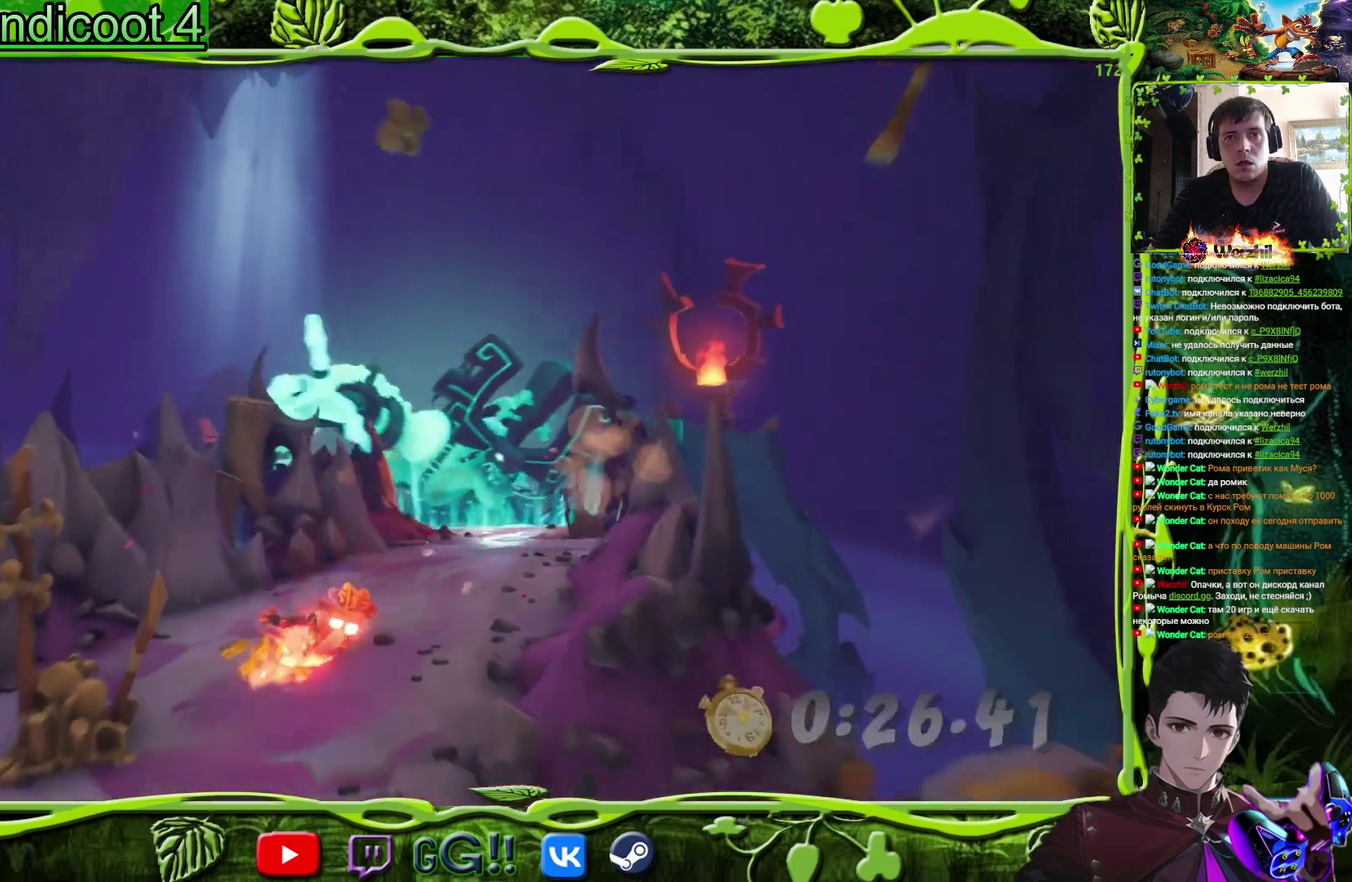
{"buttons": ["DPAD_DOWN"], "events": [[17, "SQUARE", "down"], [167, "SQUARE", "up"], [351, "SQUARE", "down"], [467, "SQUARE", "up"]]}
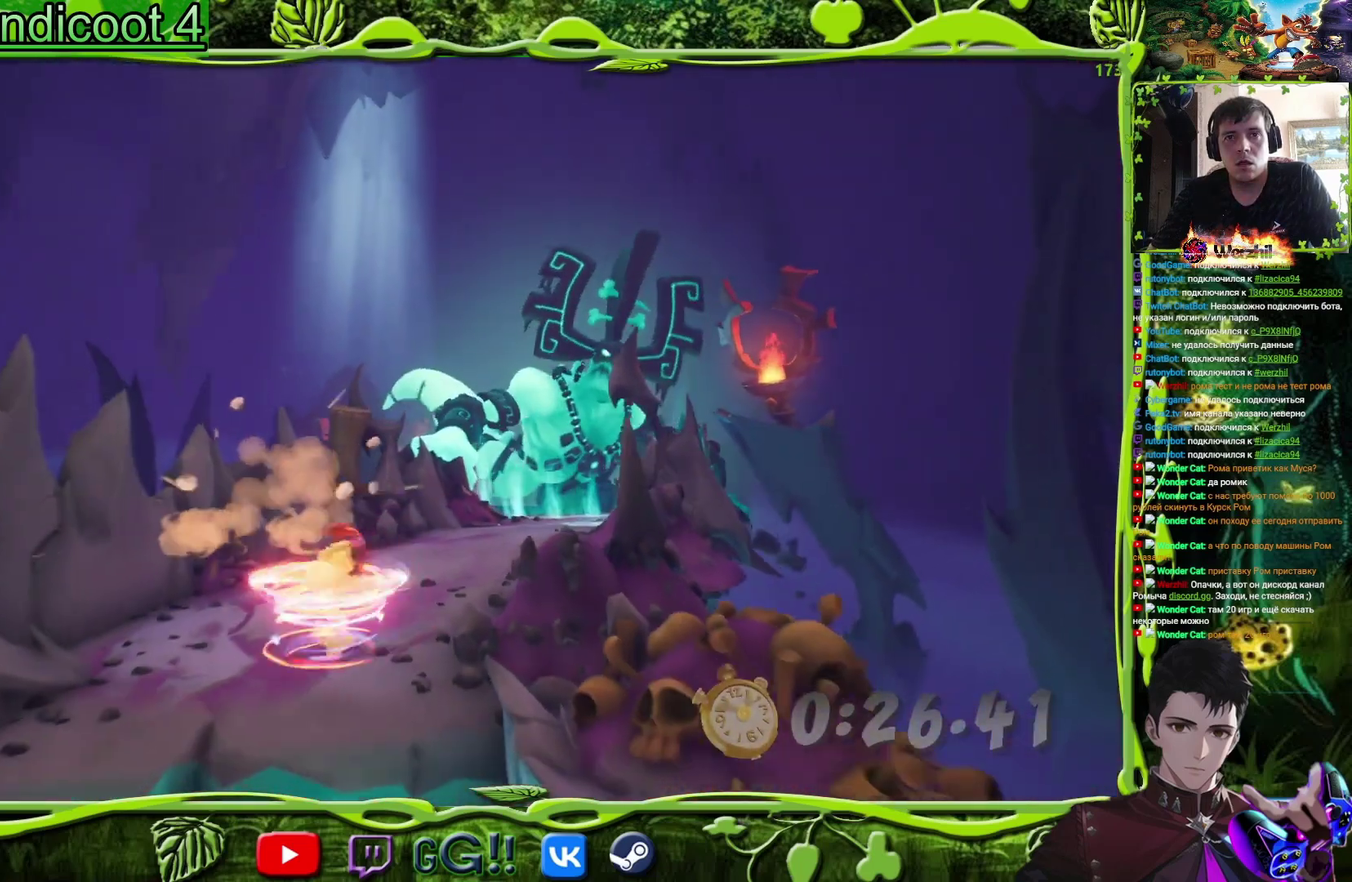
{"buttons": ["CROSS", "DPAD_DOWN"], "events": [[166, "SQUARE", "down"], [333, "SQUARE", "up"], [467, "CROSS", "down"]]}
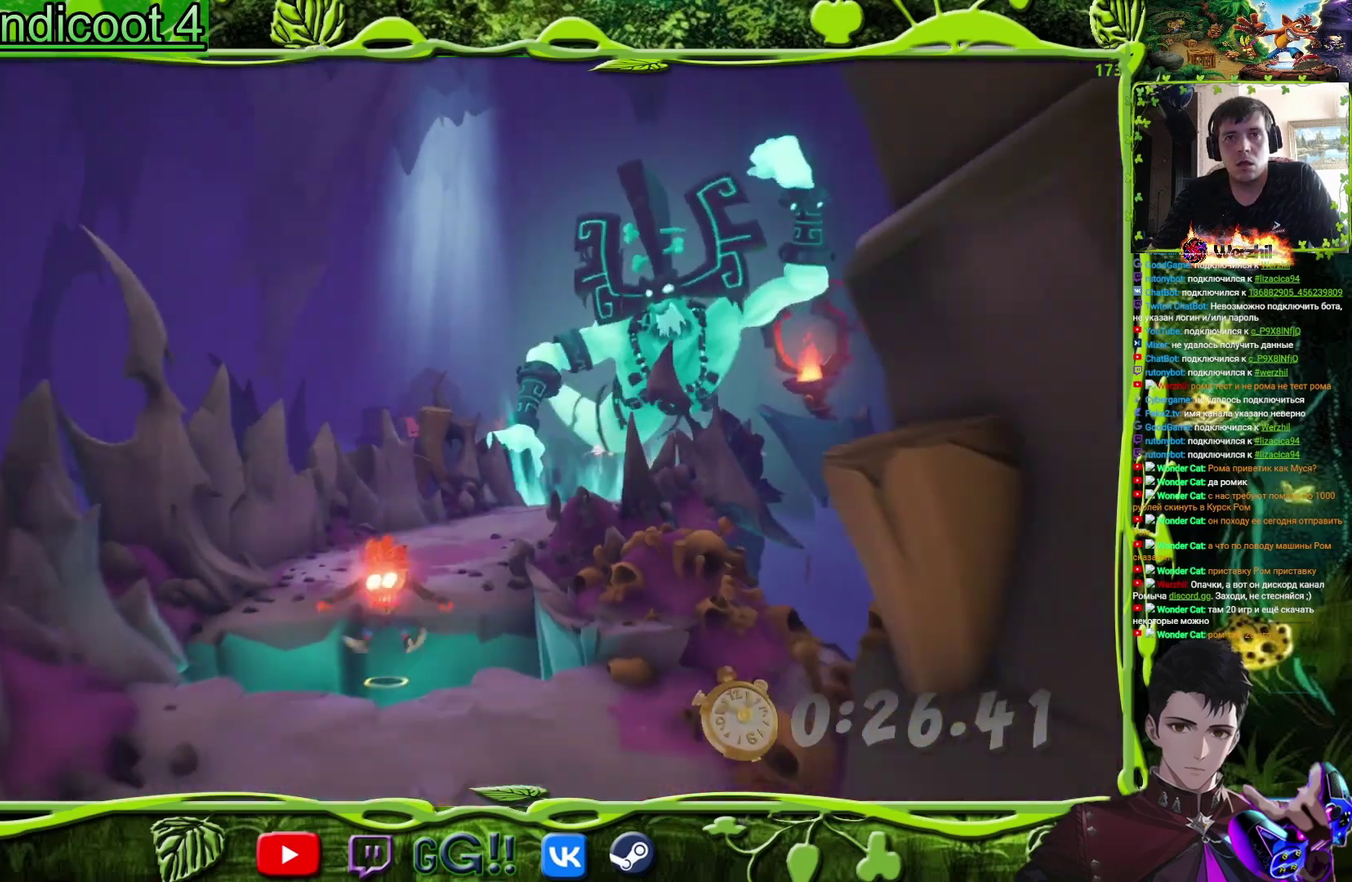
{"buttons": ["DPAD_DOWN"], "events": [[267, "CROSS", "up"]]}
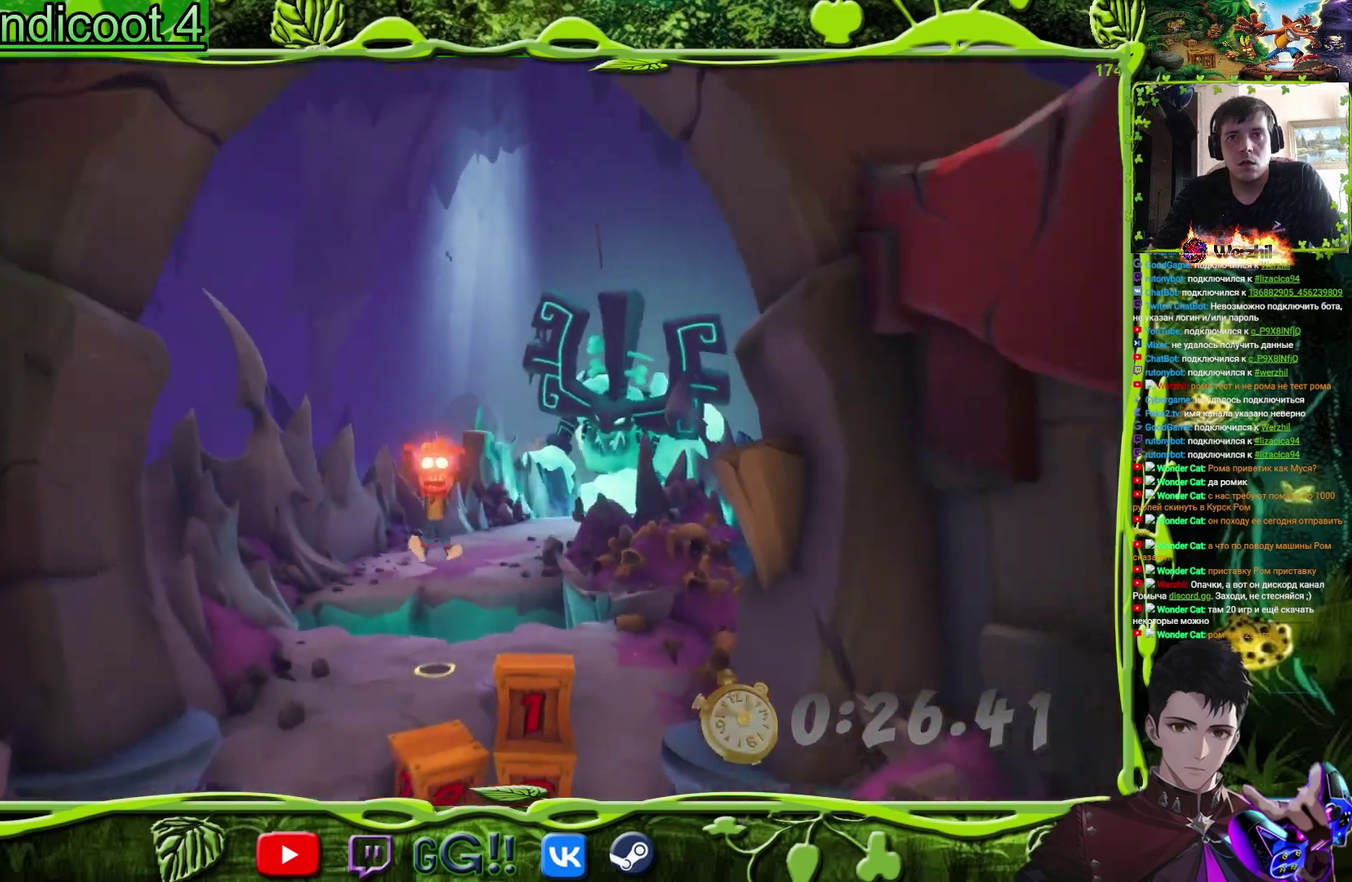
{"buttons": ["DPAD_DOWN"], "events": [[100, "DPAD_RIGHT", "down"], [233, "DPAD_RIGHT", "up"], [317, "CIRCLE", "down"], [433, "CIRCLE", "up"]]}
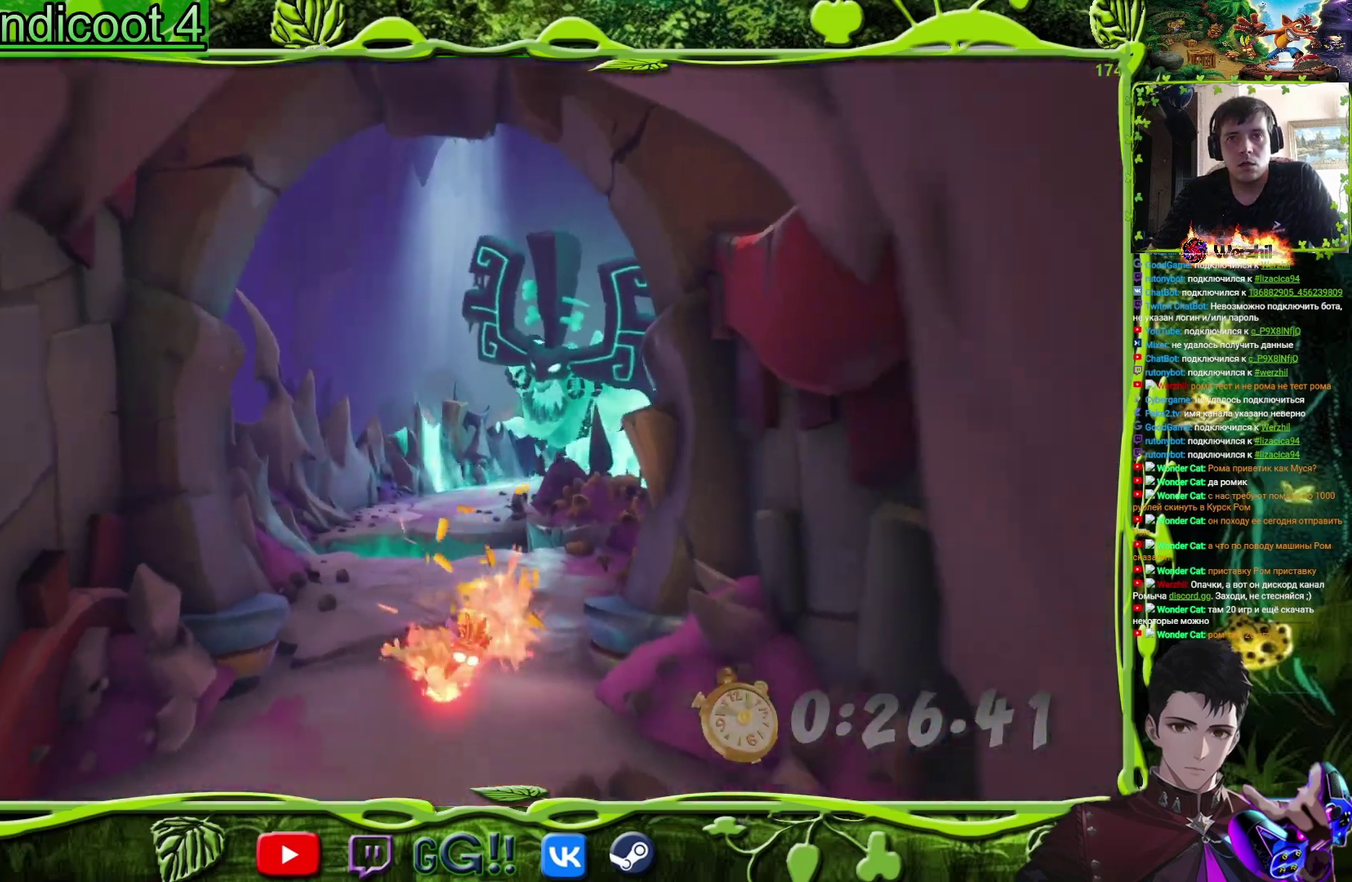
{"buttons": ["DPAD_DOWN"], "events": [[17, "SQUARE", "down"], [167, "SQUARE", "up"], [351, "SQUARE", "down"], [501, "SQUARE", "up"]]}
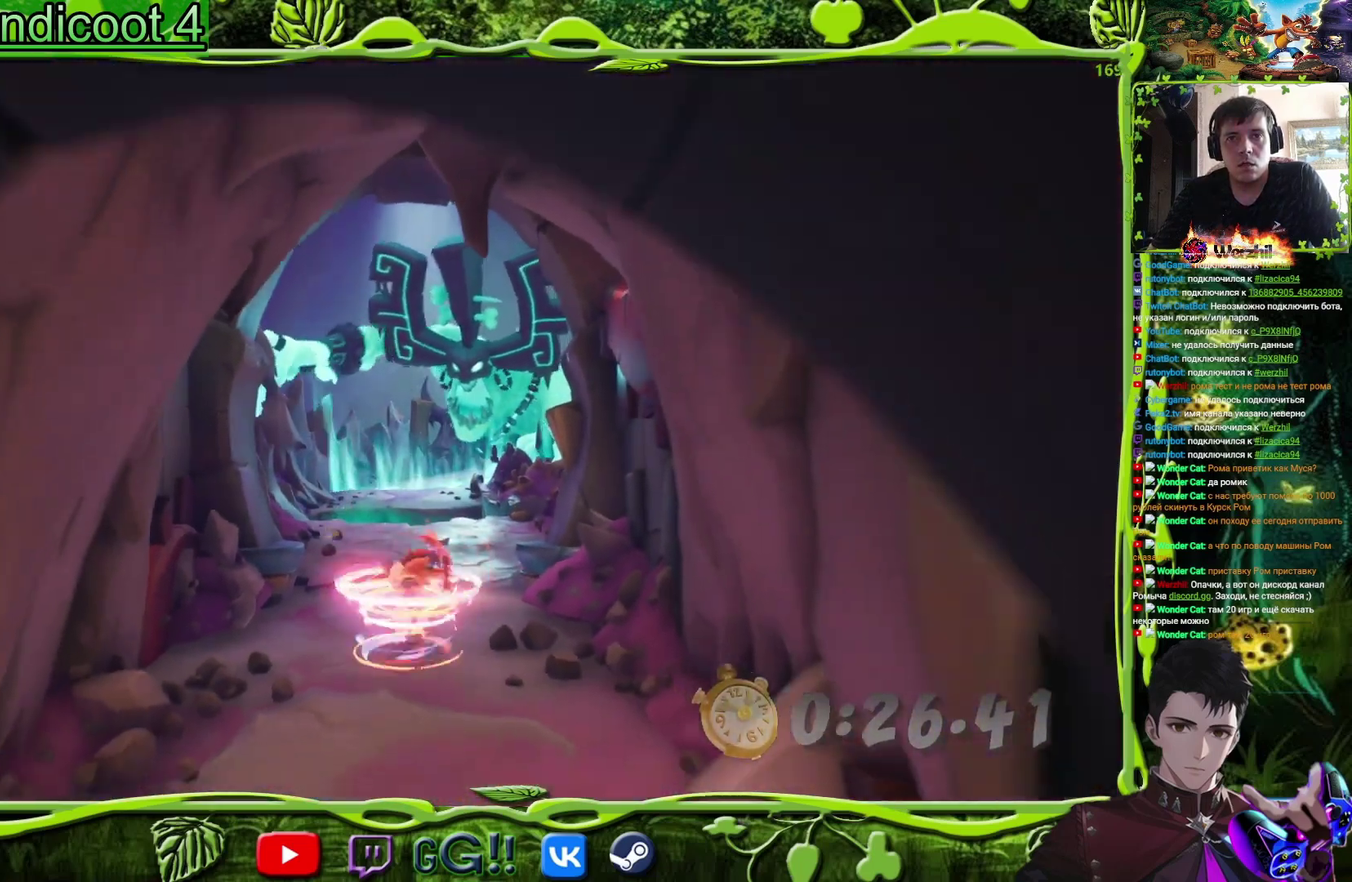
{"buttons": ["CIRCLE", "DPAD_DOWN"], "events": [[183, "SQUARE", "down"], [333, "SQUARE", "up"], [500, "CIRCLE", "down"]]}
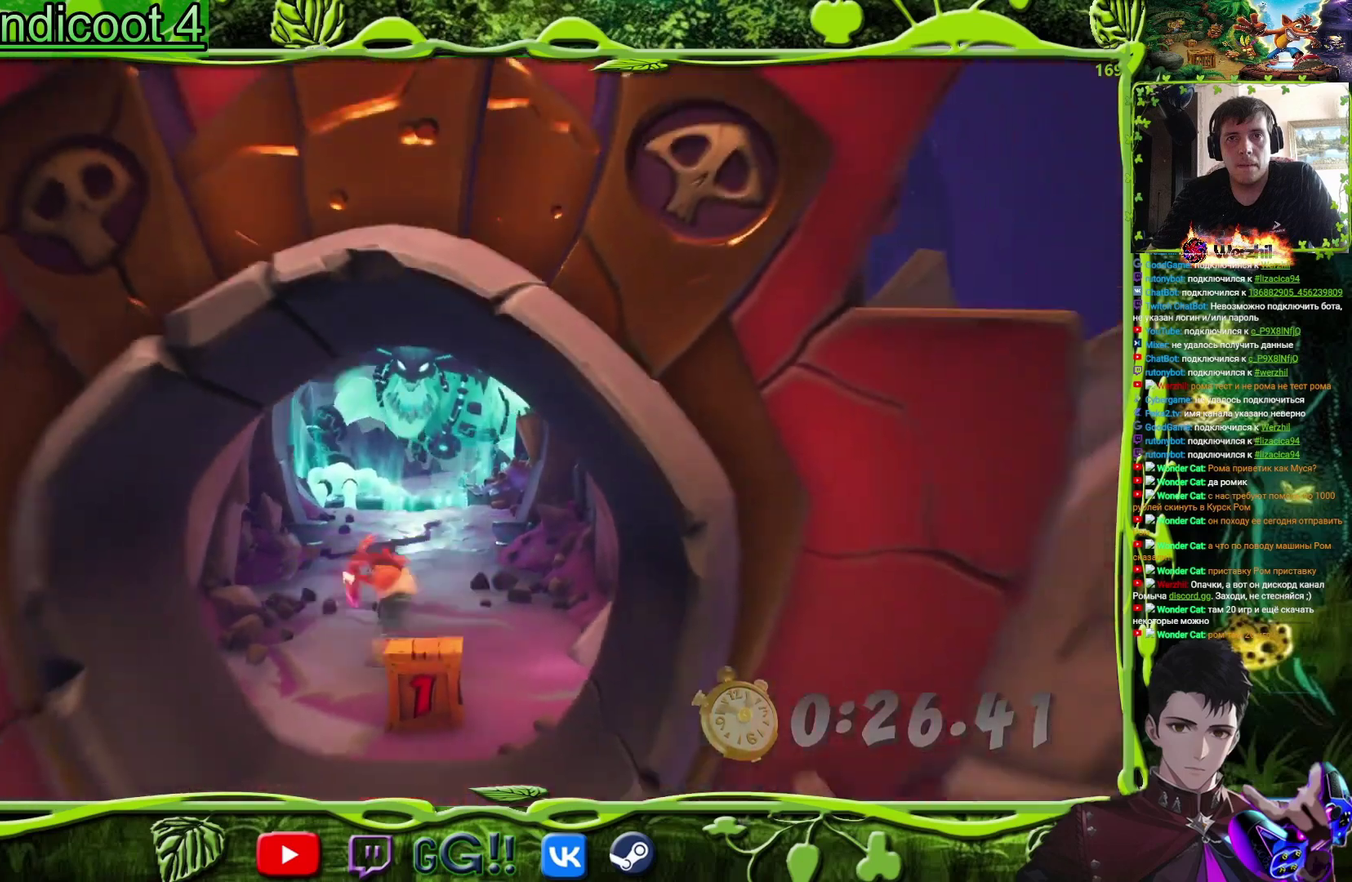
{"buttons": ["DPAD_DOWN"], "events": [[117, "CIRCLE", "up"], [234, "SQUARE", "down"], [367, "SQUARE", "up"]]}
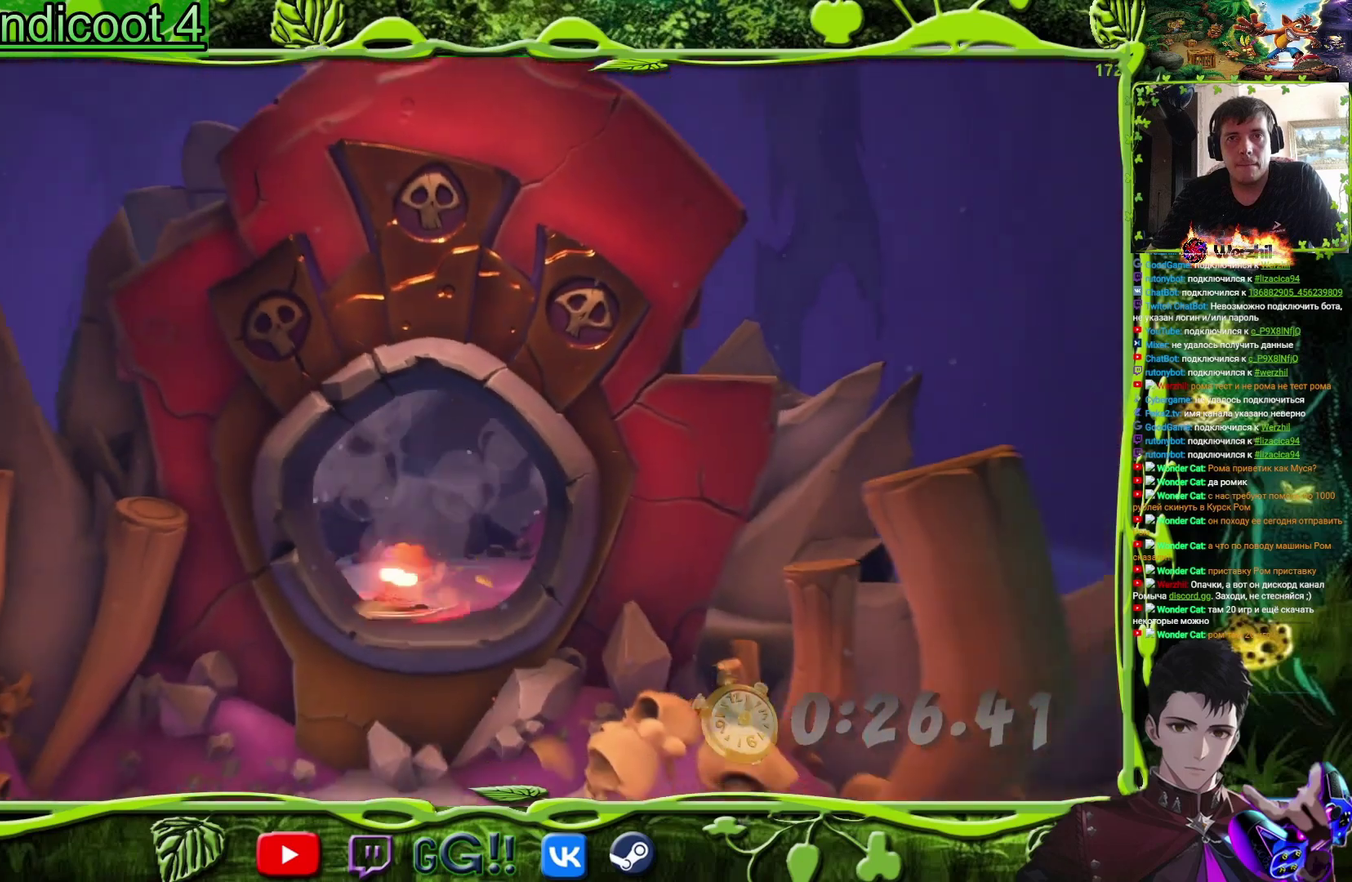
{"buttons": ["DPAD_DOWN"], "events": []}
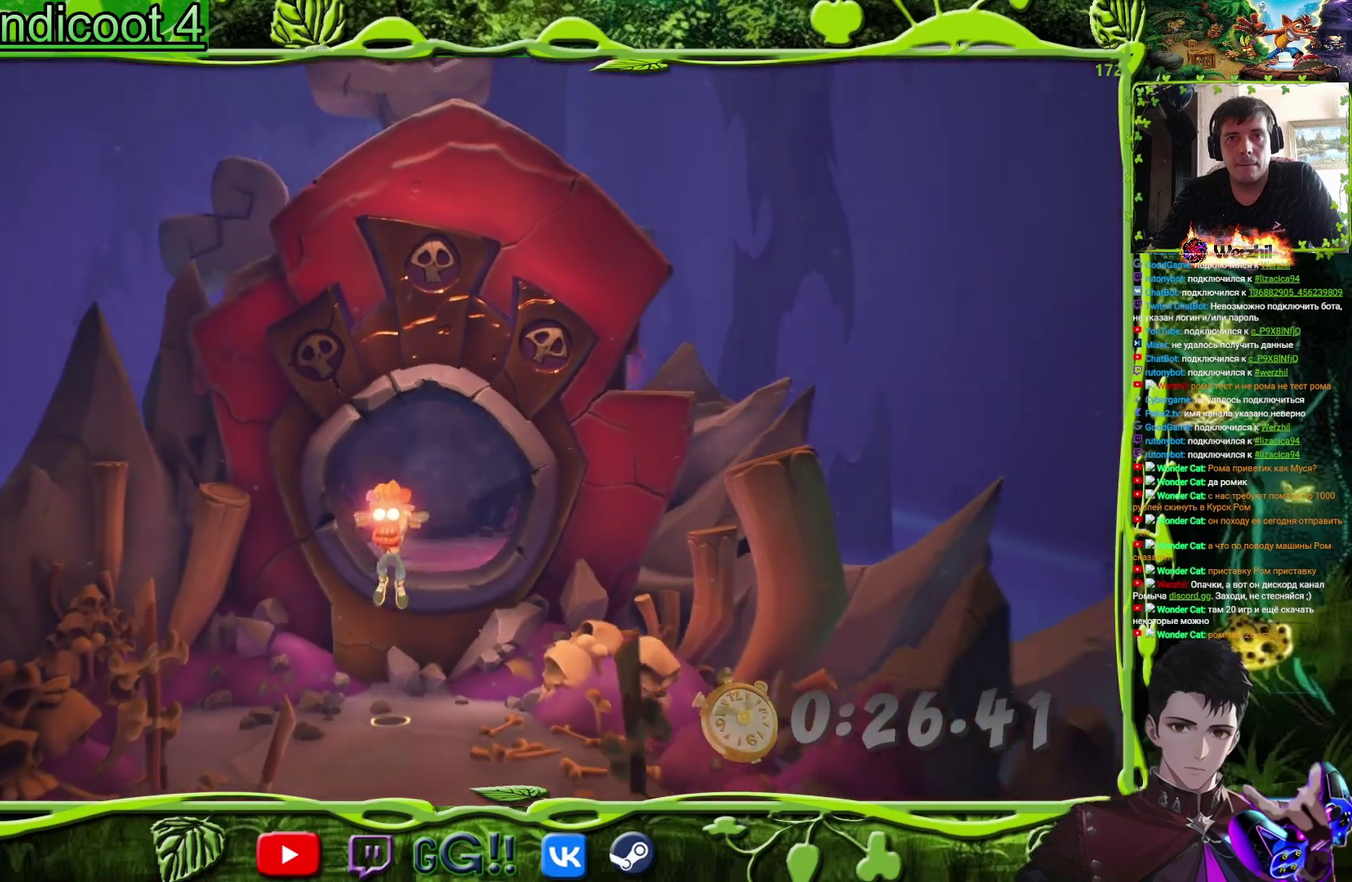
{"buttons": ["DPAD_DOWN"], "events": [[384, "CIRCLE", "down"], [484, "CIRCLE", "up"]]}
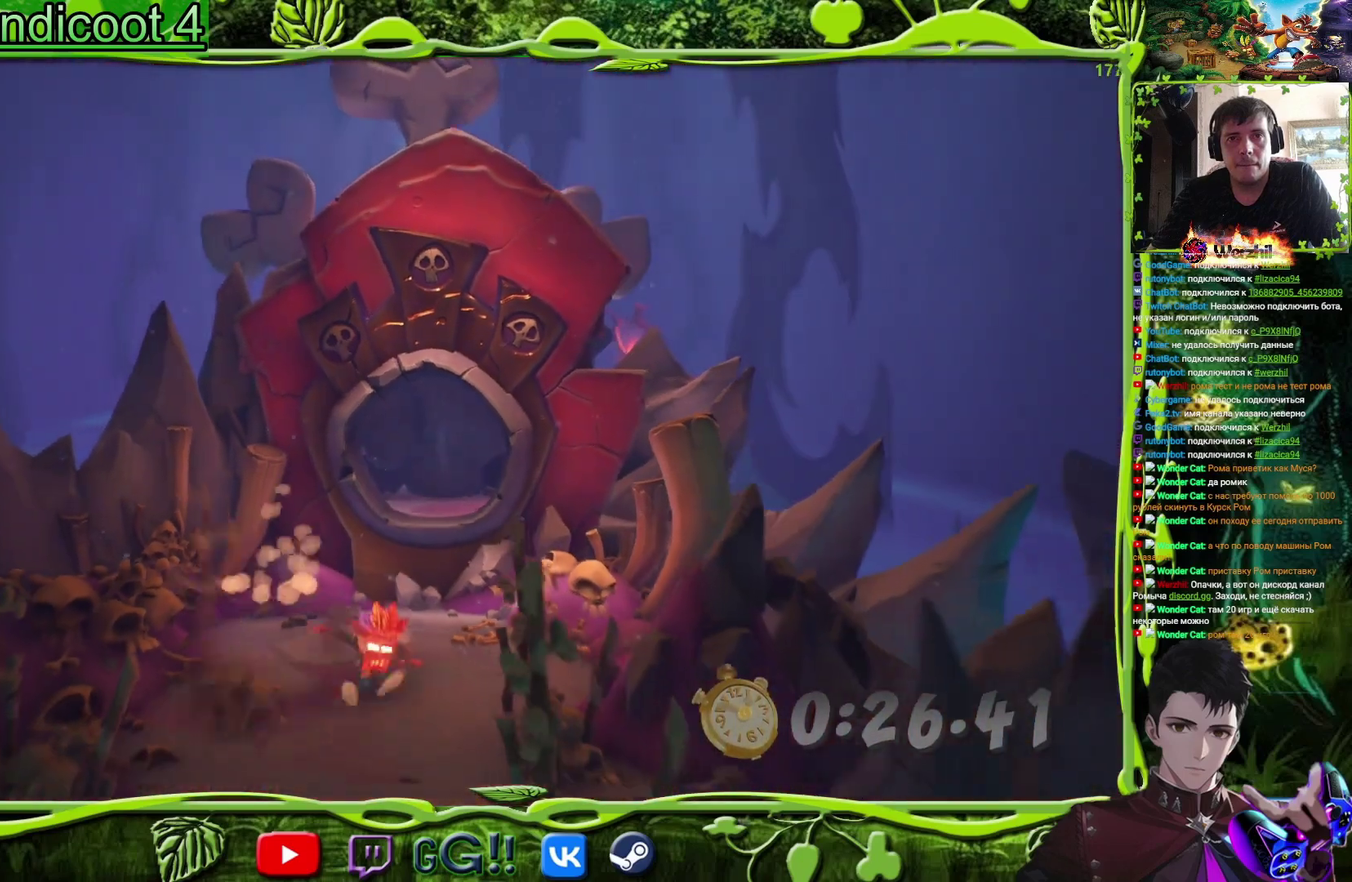
{"buttons": ["SQUARE", "DPAD_DOWN"], "events": [[133, "SQUARE", "down"], [300, "SQUARE", "up"], [467, "SQUARE", "down"]]}